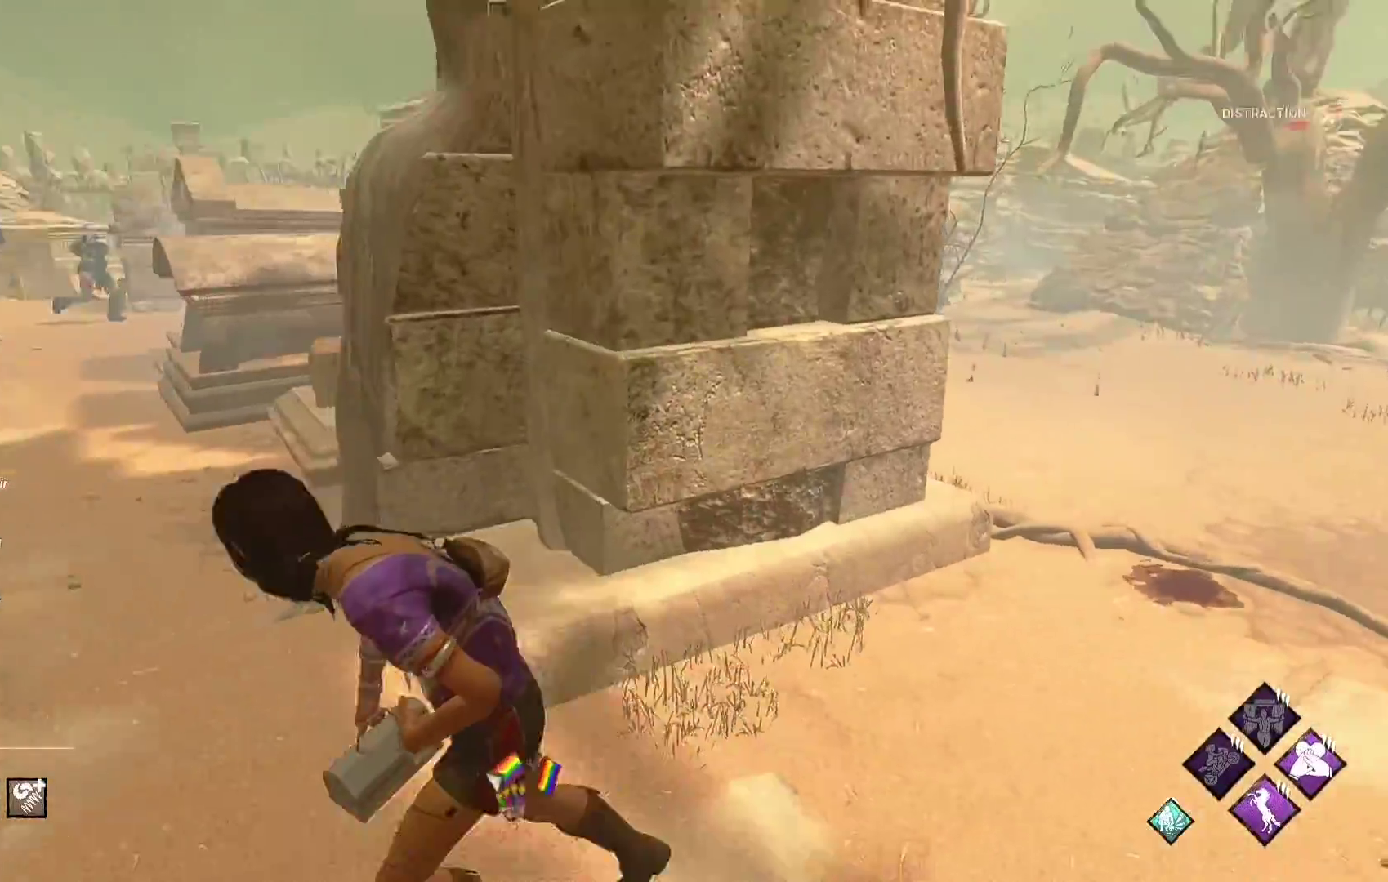
Gameplay with a controller (Xbox layout); each line is a JSON object with the inputs held at the frame after it. "events" lists button and stick changes between this image and that frame as [ms after this image, input, new state], when the widget could be followed in between.
{"buttons": ["L1"], "left_stick": "up-left", "right_stick": "center", "events": [[67, "right_stick", "center"], [167, "left_stick", "up-left"]]}
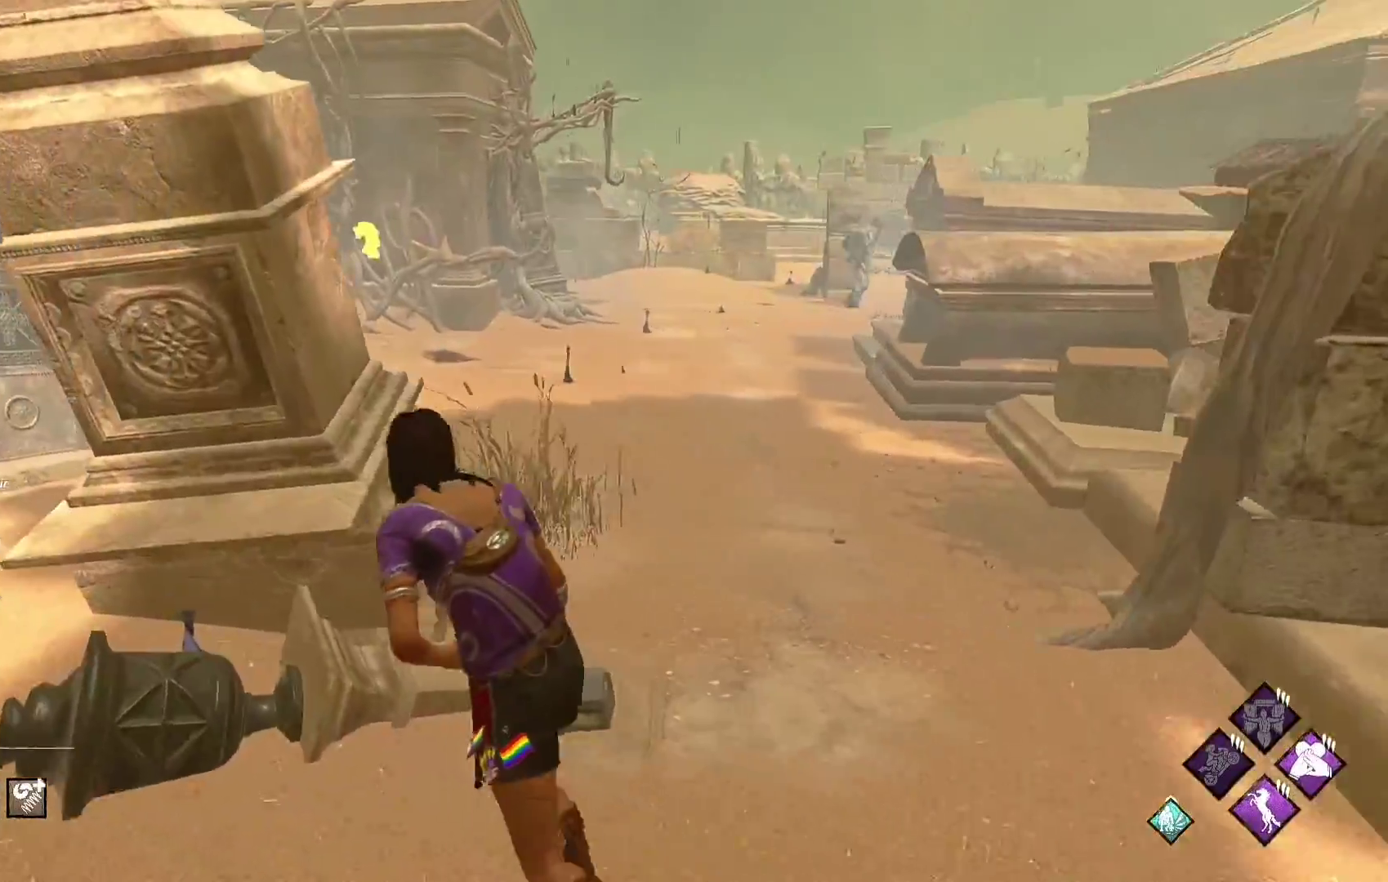
{"buttons": ["L1"], "left_stick": "down-left", "right_stick": "center", "events": [[50, "left_stick", "left"], [150, "right_stick", "right"], [233, "right_stick", "center"], [267, "left_stick", "down-left"]]}
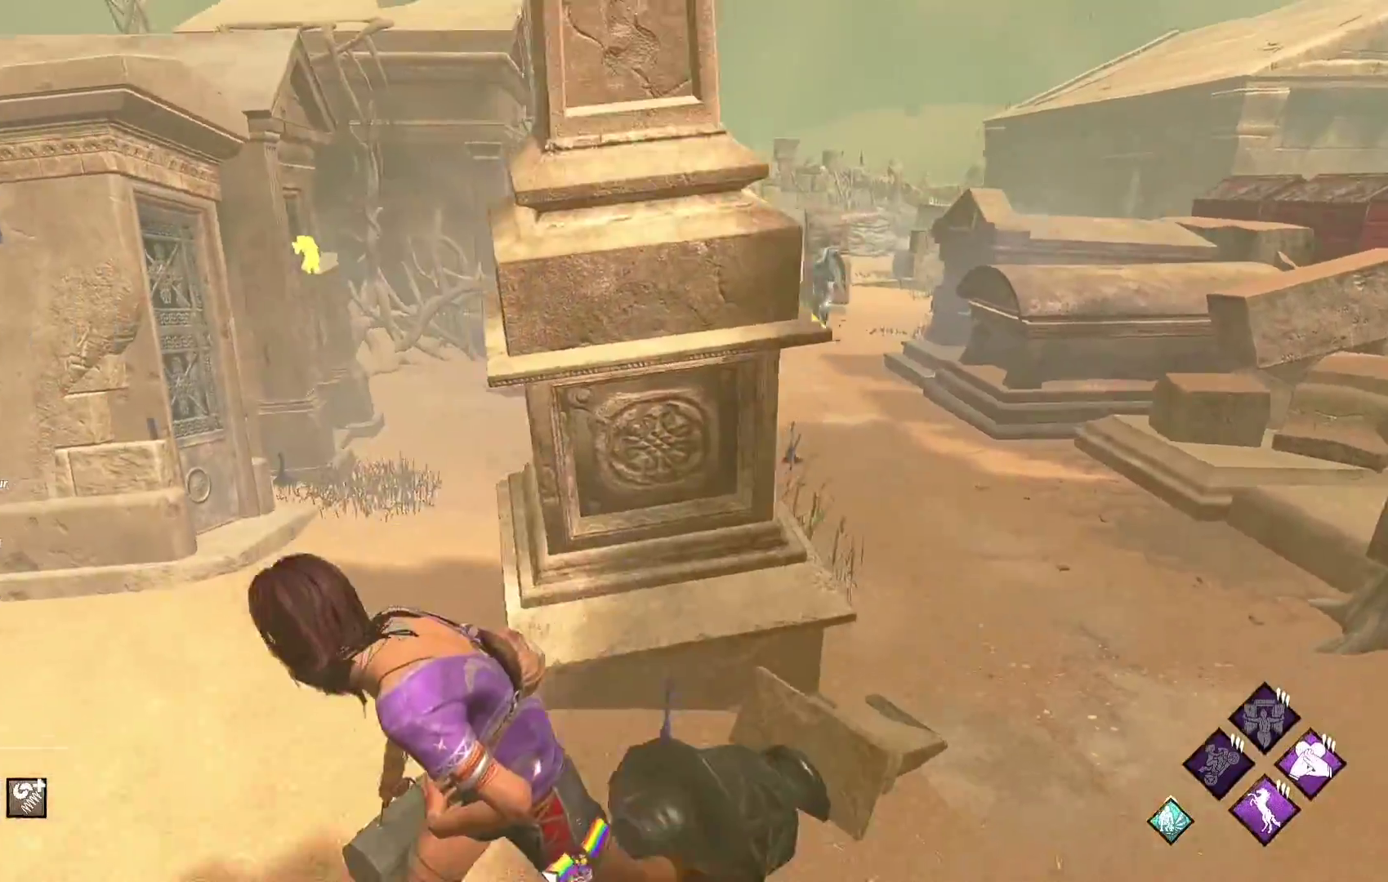
{"buttons": ["L1"], "left_stick": "left", "right_stick": "center", "events": [[50, "left_stick", "left"], [150, "right_stick", "right"], [300, "right_stick", "center"]]}
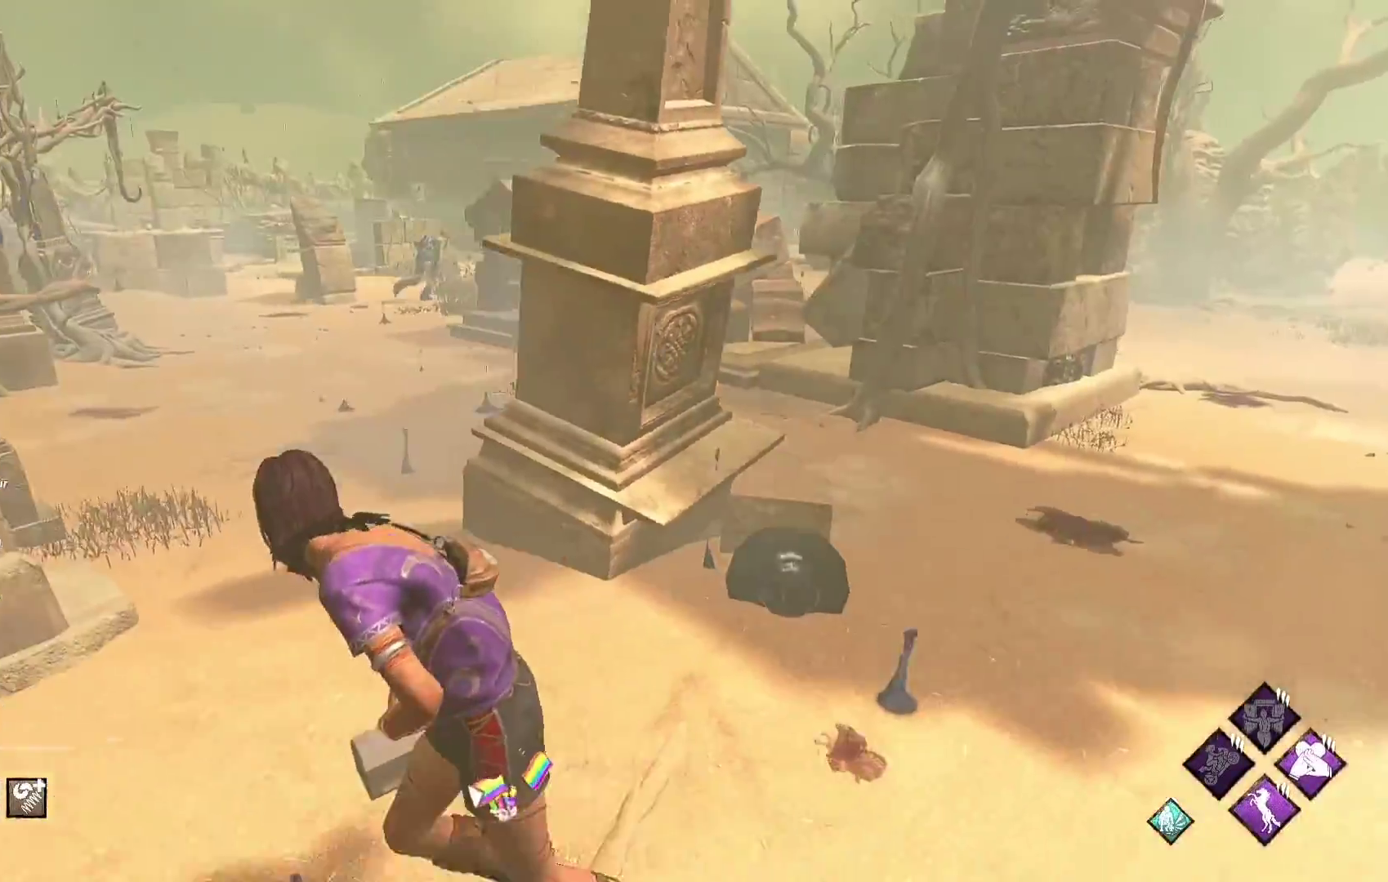
{"buttons": ["L1"], "left_stick": "up-left", "right_stick": "center", "events": [[100, "right_stick", "left"], [250, "left_stick", "up-left"], [250, "right_stick", "center"]]}
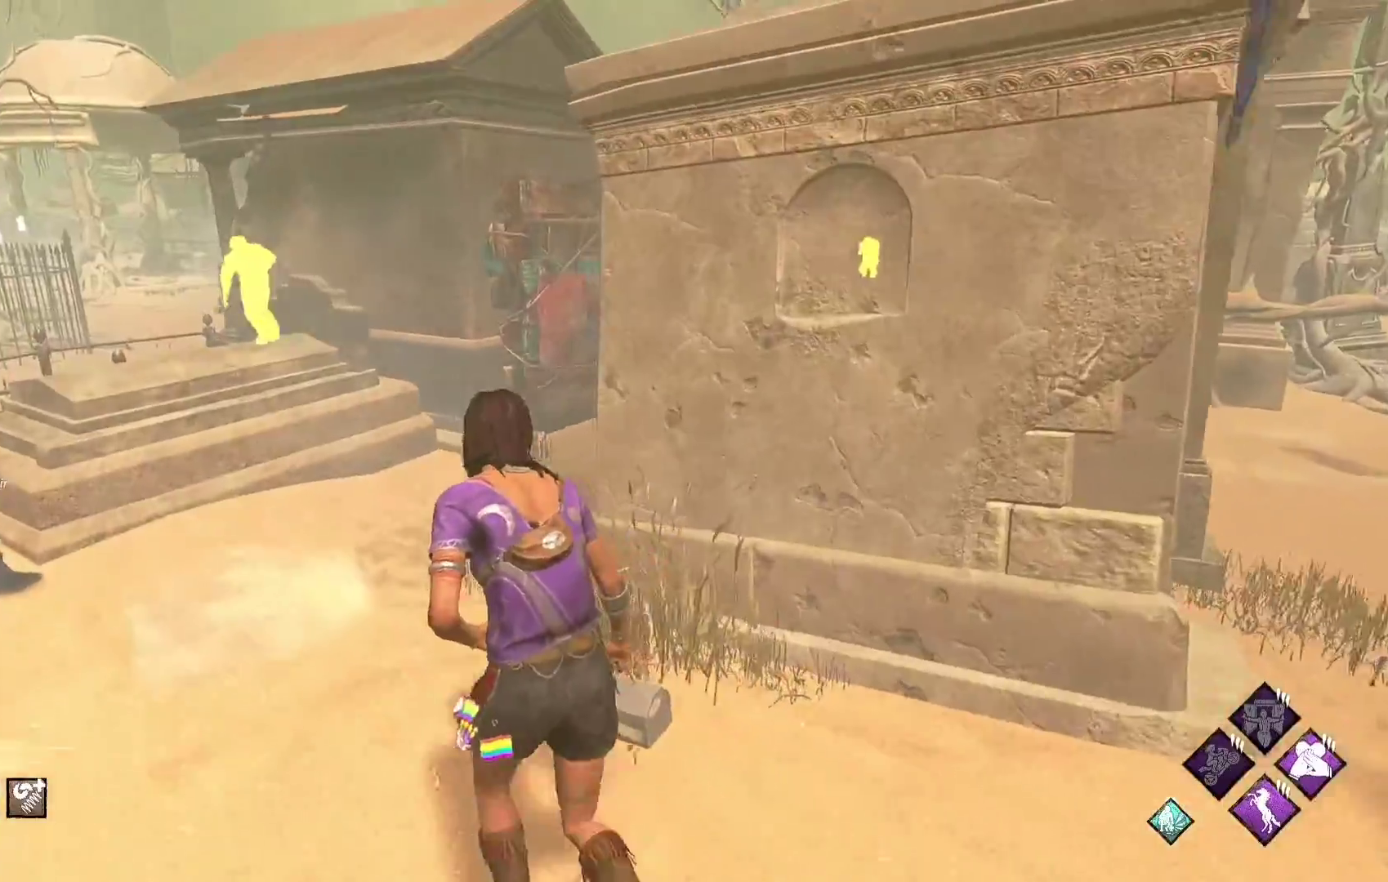
{"buttons": ["L1"], "left_stick": "down-left", "right_stick": "center", "events": [[33, "right_stick", "right"], [200, "left_stick", "left"], [217, "right_stick", "center"], [367, "left_stick", "down-left"]]}
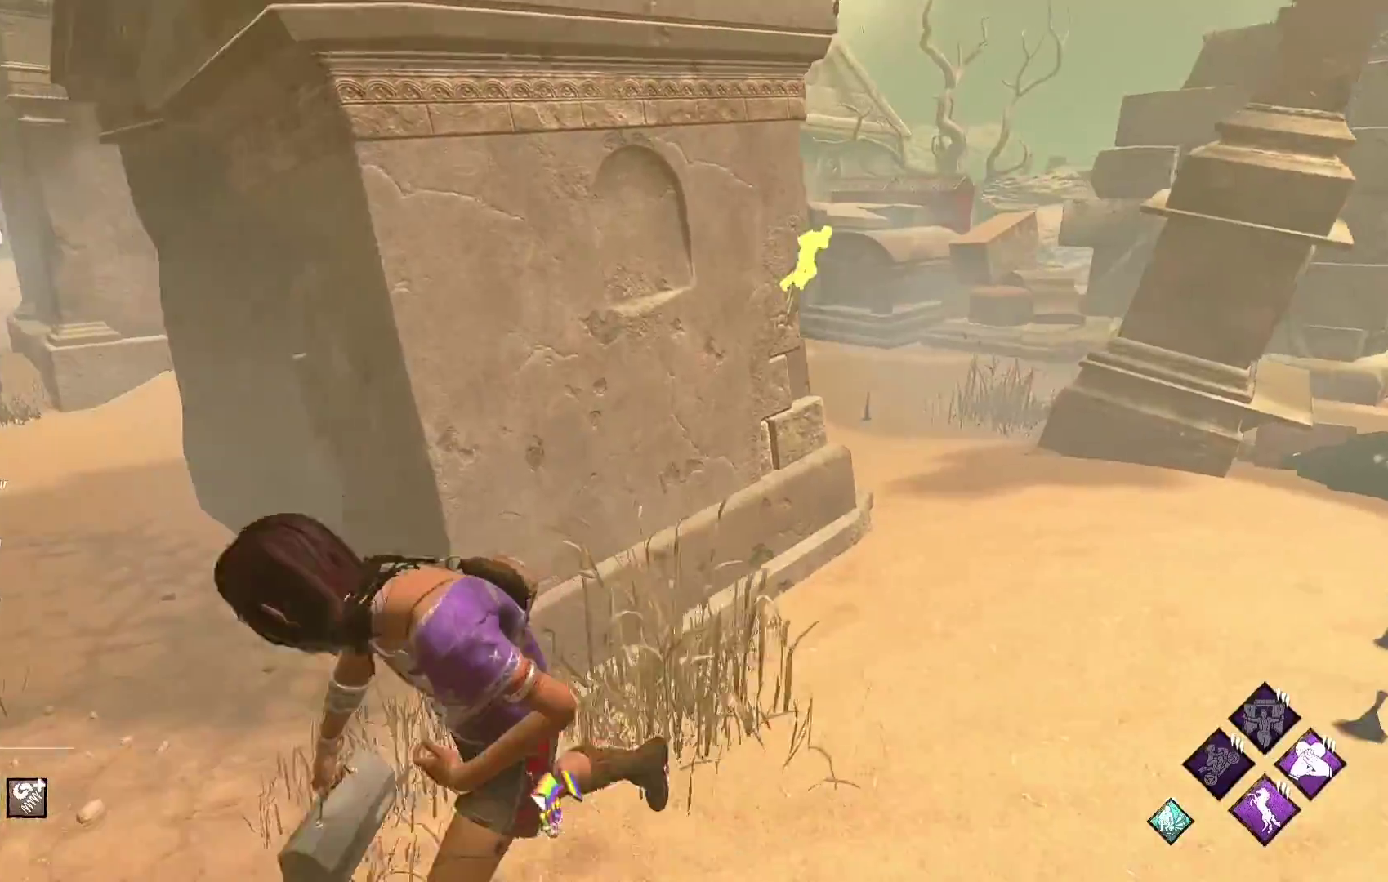
{"buttons": ["L1"], "left_stick": "down", "right_stick": "center", "events": [[17, "right_stick", "right"], [83, "right_stick", "center"], [117, "left_stick", "down"], [300, "right_stick", "right"], [400, "right_stick", "center"]]}
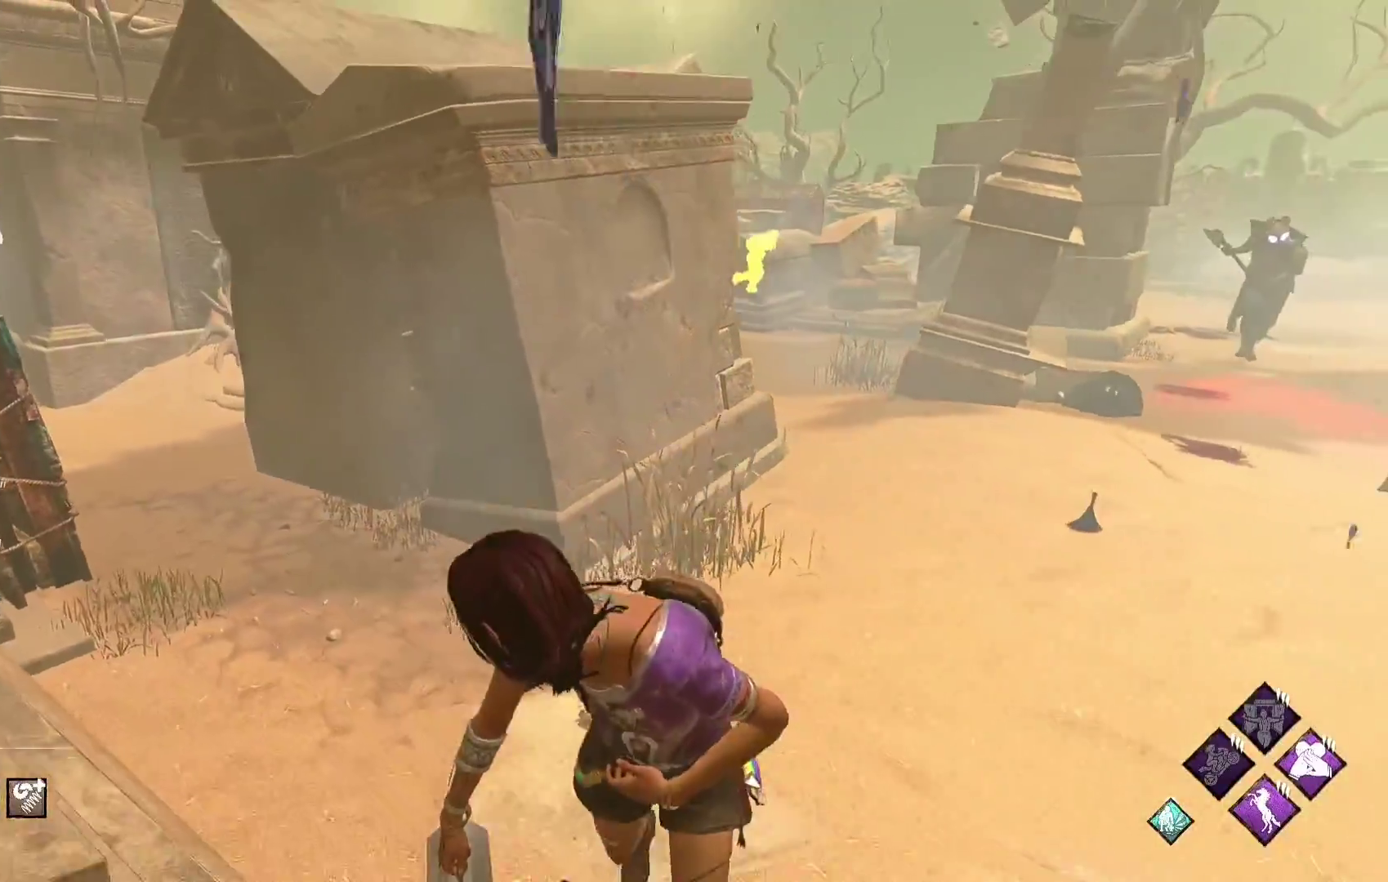
{"buttons": ["L1"], "left_stick": "left", "right_stick": "center", "events": [[217, "left_stick", "down-left"], [317, "right_stick", "left"], [333, "left_stick", "left"], [450, "right_stick", "center"]]}
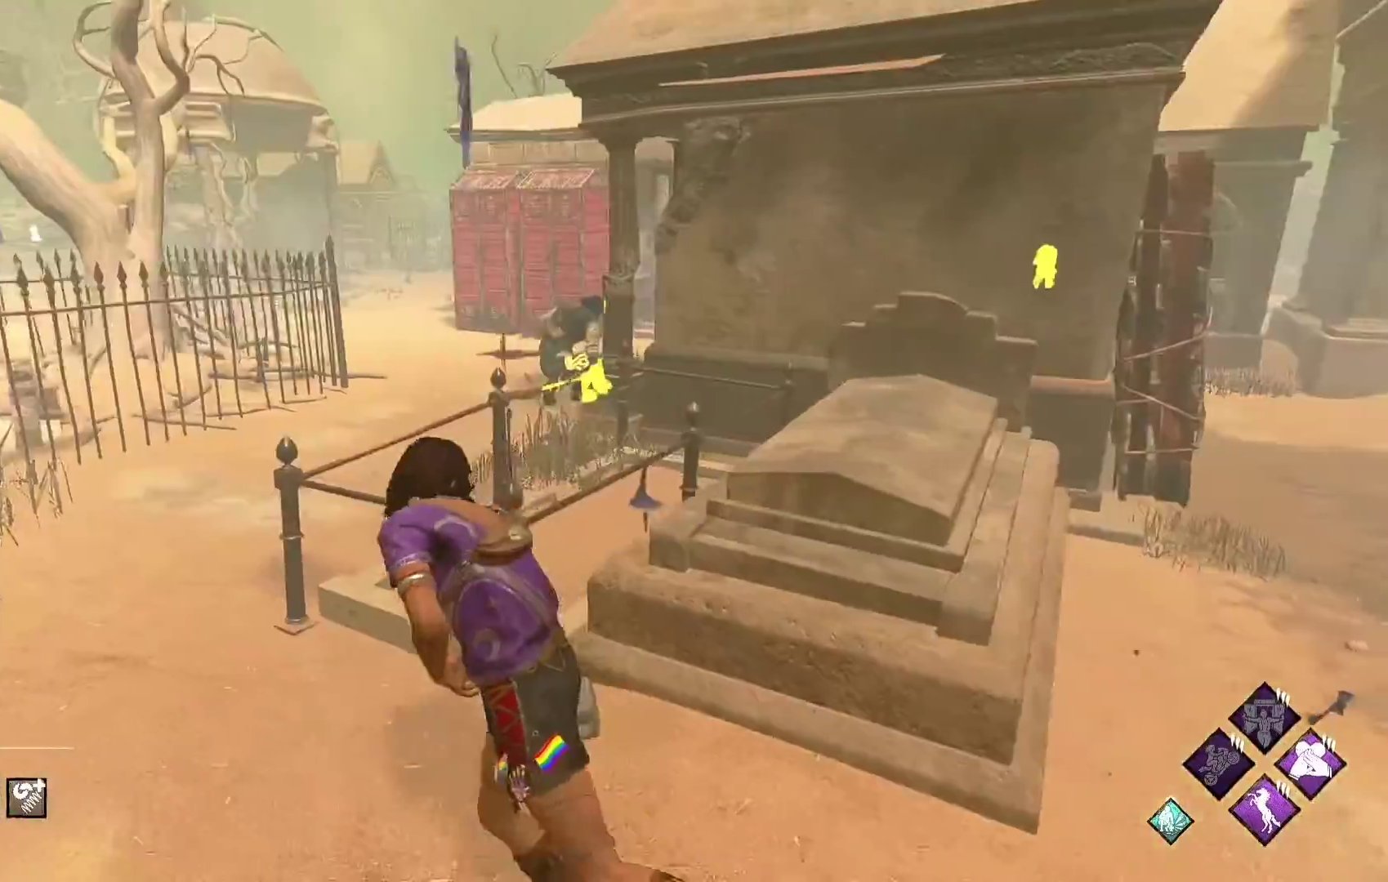
{"buttons": ["L1"], "left_stick": "left", "right_stick": "center", "events": [[83, "left_stick", "up-left"], [350, "right_stick", "right"], [450, "left_stick", "left"], [483, "right_stick", "center"]]}
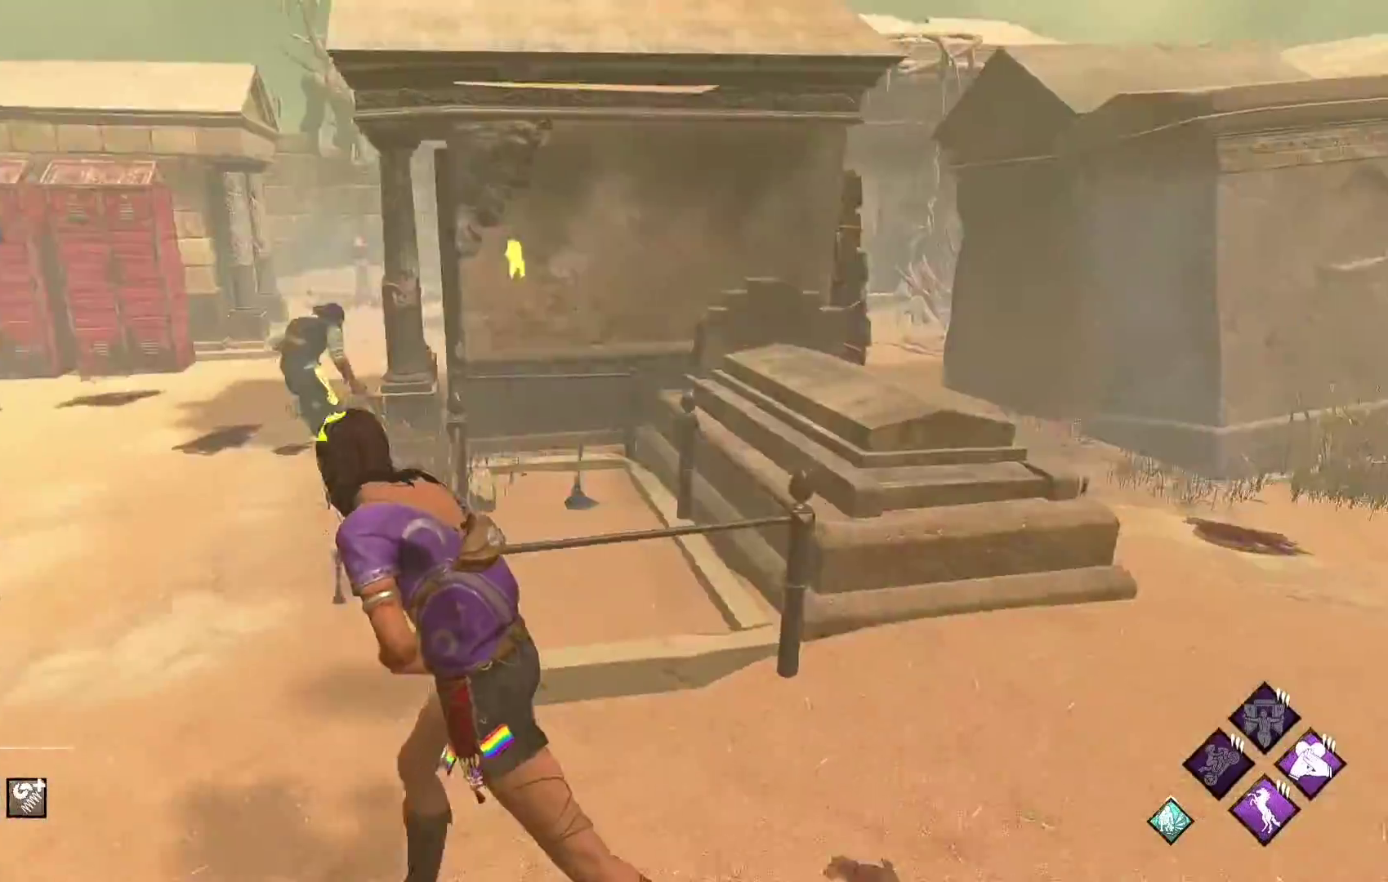
{"buttons": ["L1"], "left_stick": "left", "right_stick": "center", "events": [[117, "right_stick", "right"], [250, "right_stick", "center"]]}
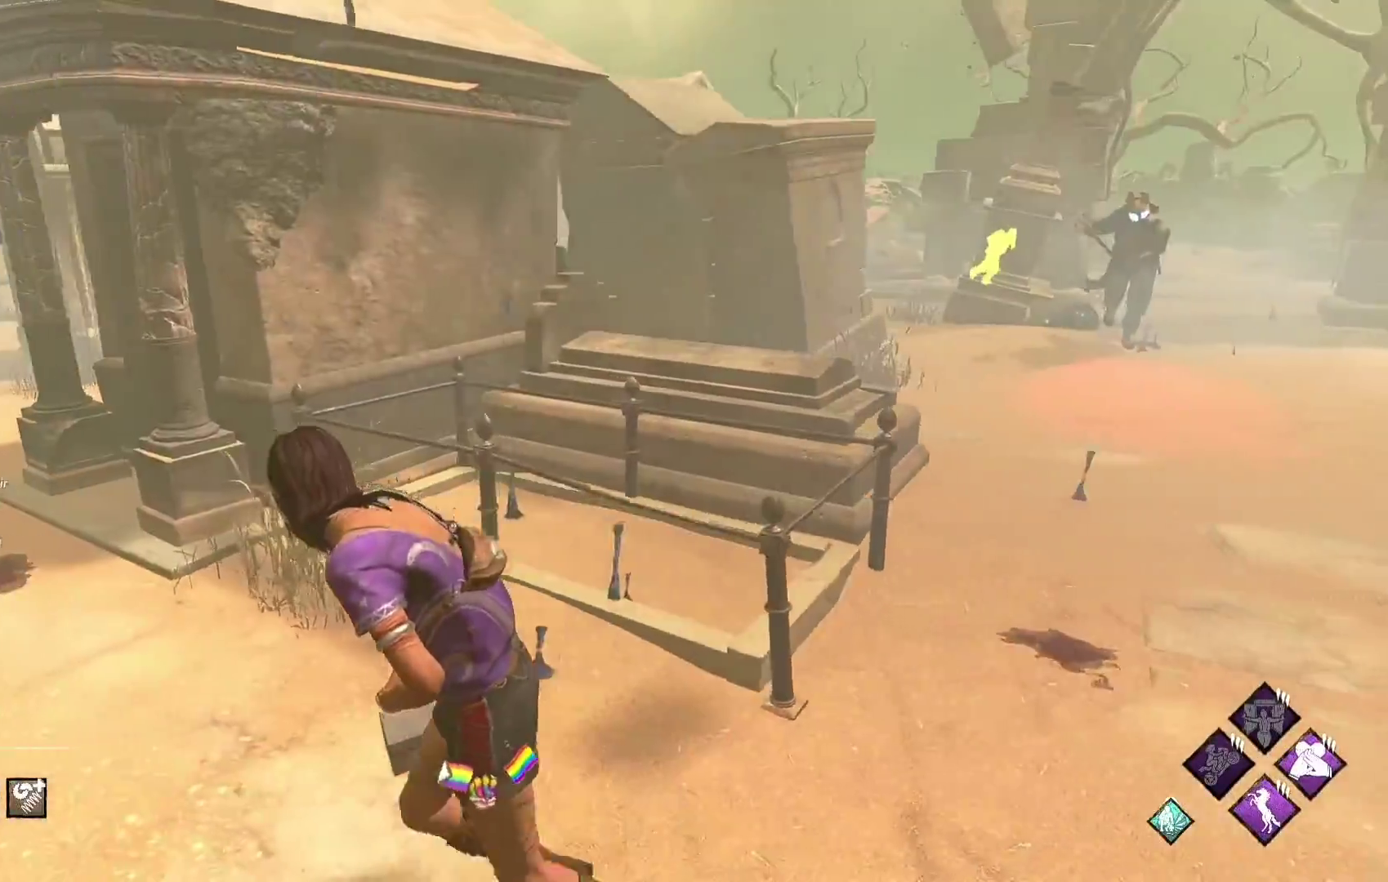
{"buttons": ["L1"], "left_stick": "up-left", "right_stick": "center", "events": [[250, "right_stick", "left"], [333, "left_stick", "up-left"], [417, "right_stick", "center"]]}
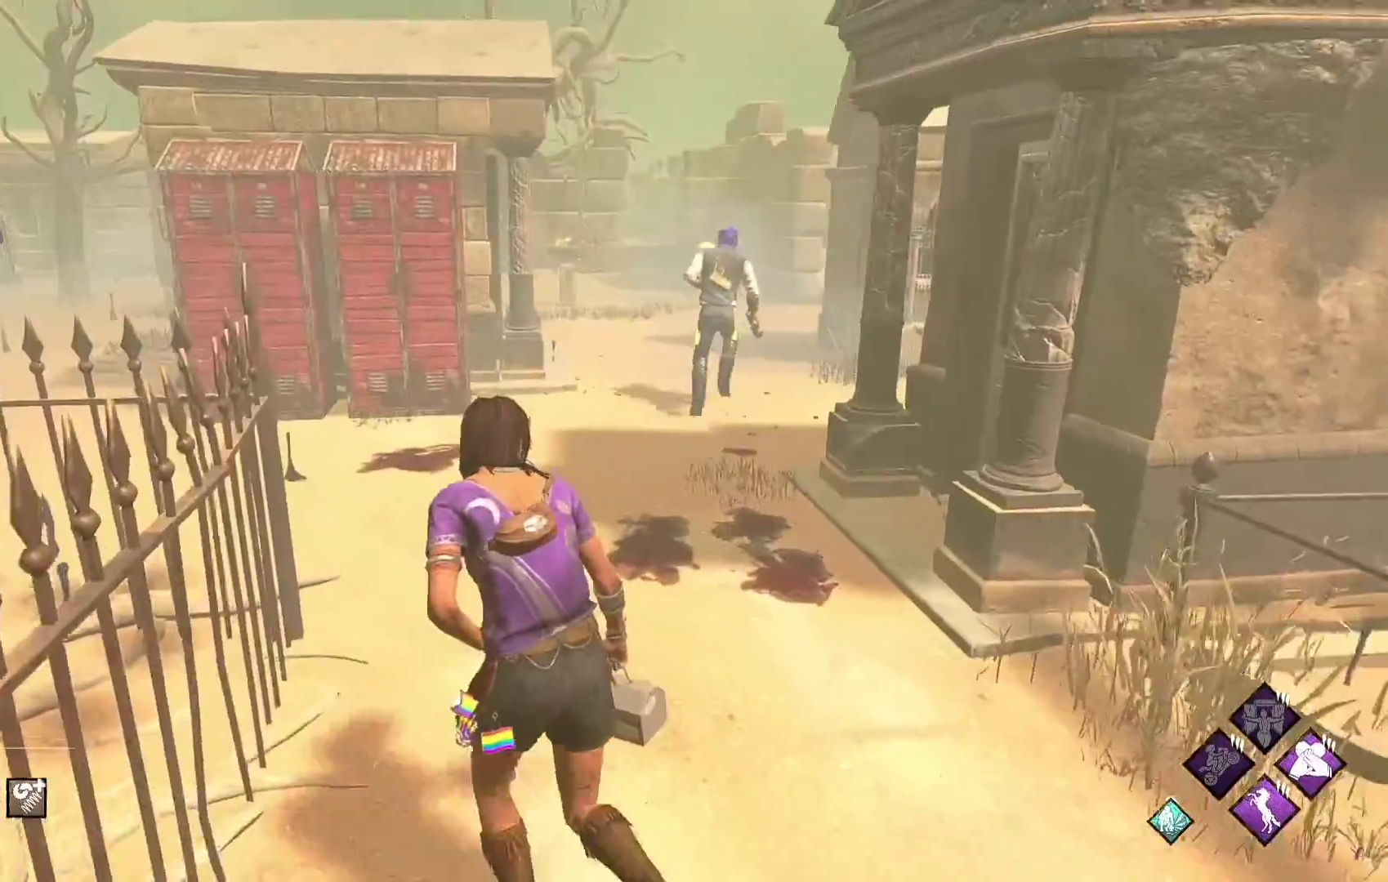
{"buttons": ["L1"], "left_stick": "left", "right_stick": "right", "events": [[367, "right_stick", "right"], [450, "left_stick", "left"]]}
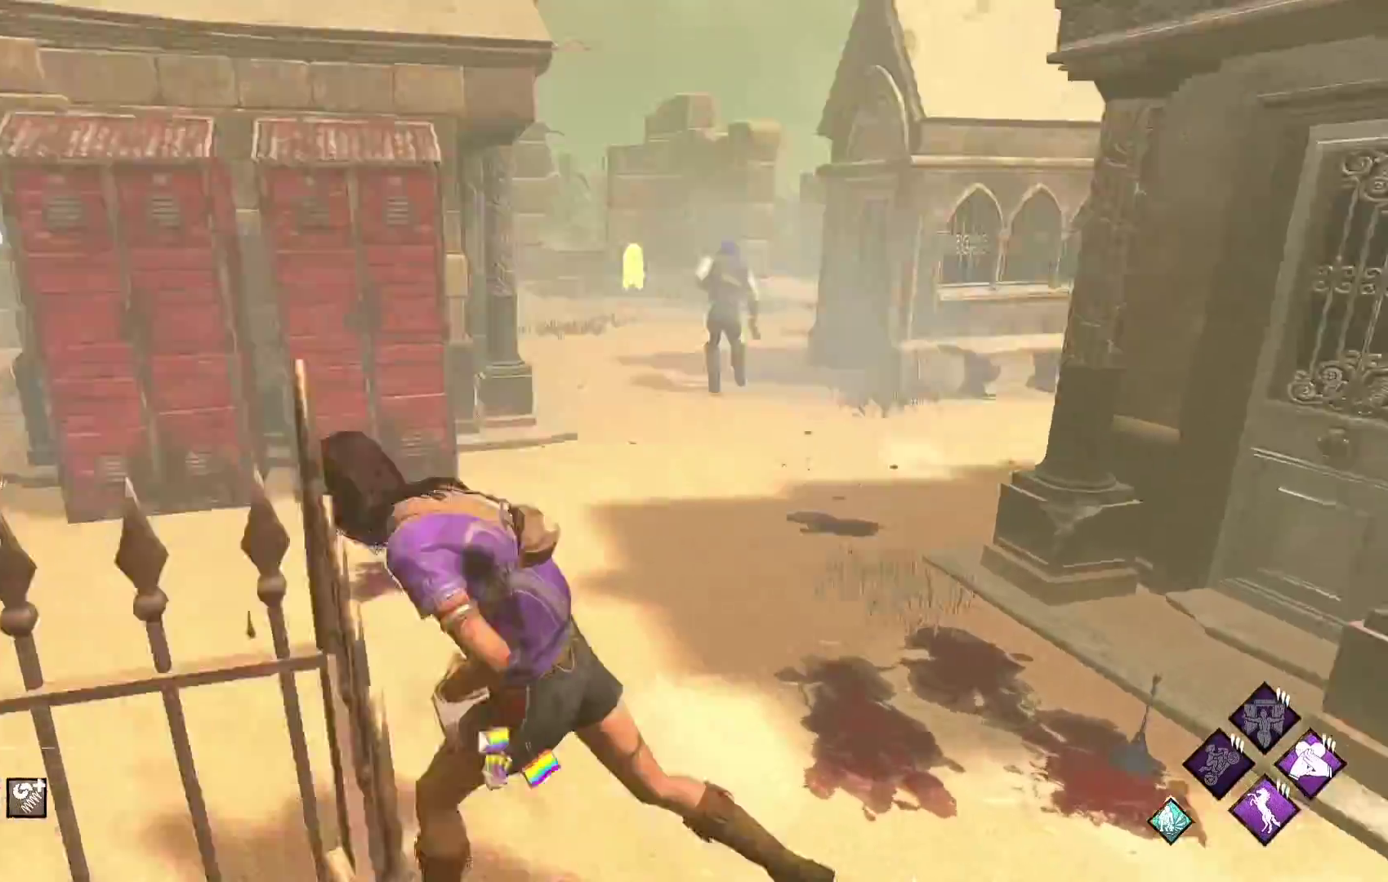
{"buttons": ["L1"], "left_stick": "down-left", "right_stick": "center", "events": [[17, "right_stick", "center"], [250, "right_stick", "right"], [333, "left_stick", "down-left"], [383, "right_stick", "center"]]}
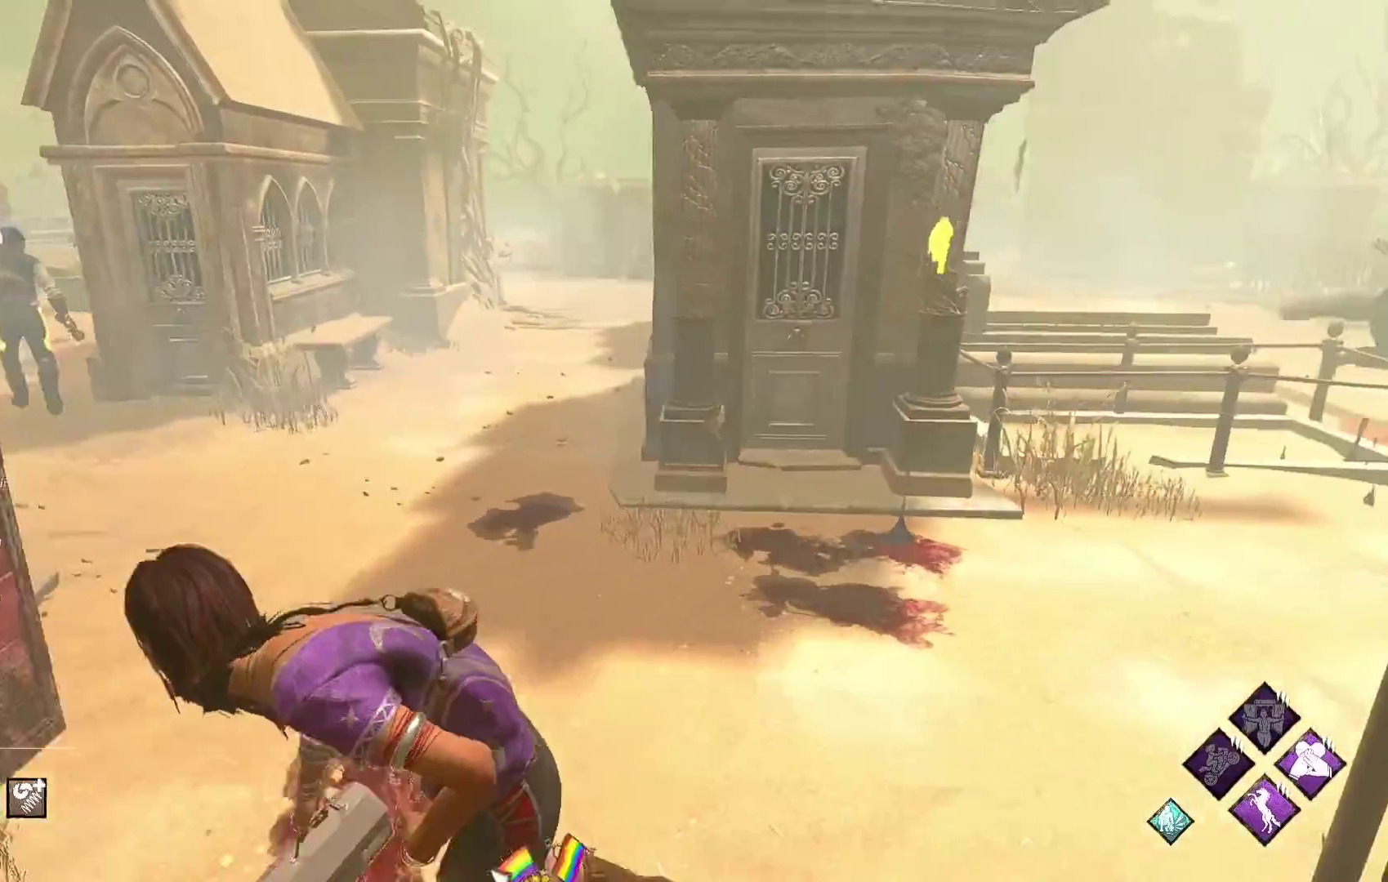
{"buttons": ["L1"], "left_stick": "down-left", "right_stick": "center", "events": []}
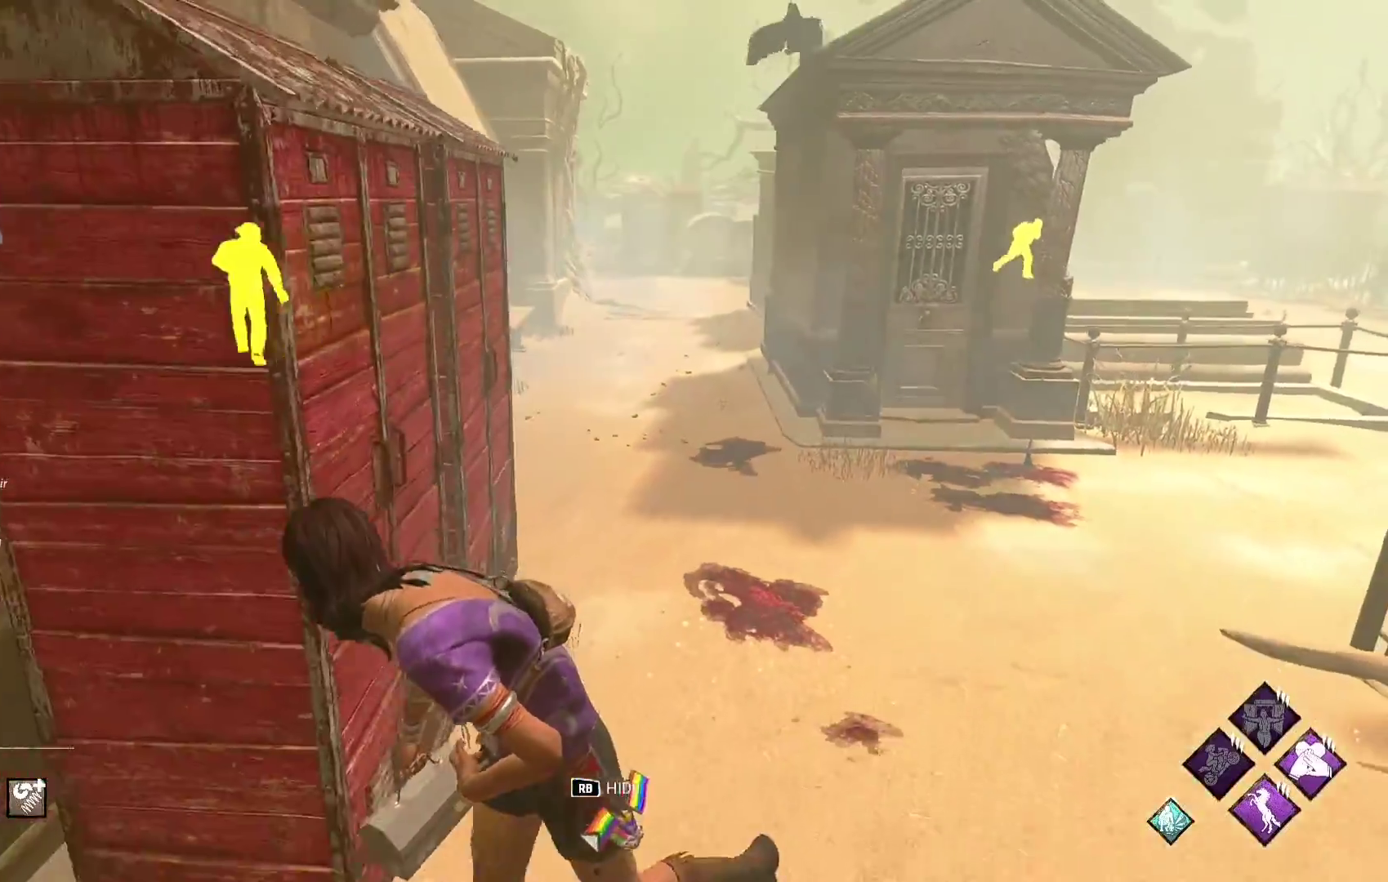
{"buttons": ["L1"], "left_stick": "left", "right_stick": "center", "events": [[467, "left_stick", "left"]]}
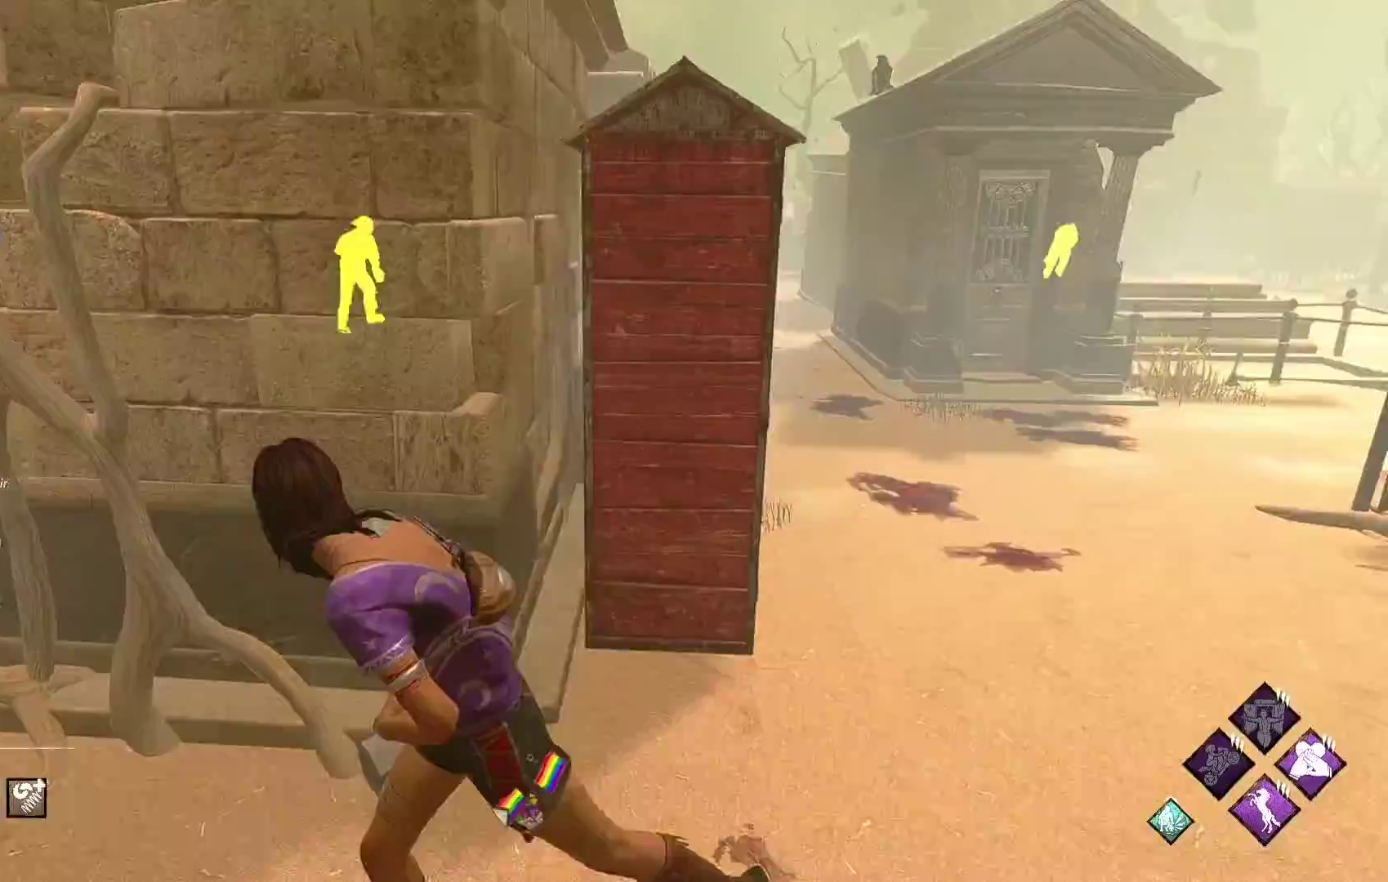
{"buttons": ["L1"], "left_stick": "down-left", "right_stick": "center", "events": [[17, "right_stick", "right"], [150, "right_stick", "center"], [217, "left_stick", "down-left"]]}
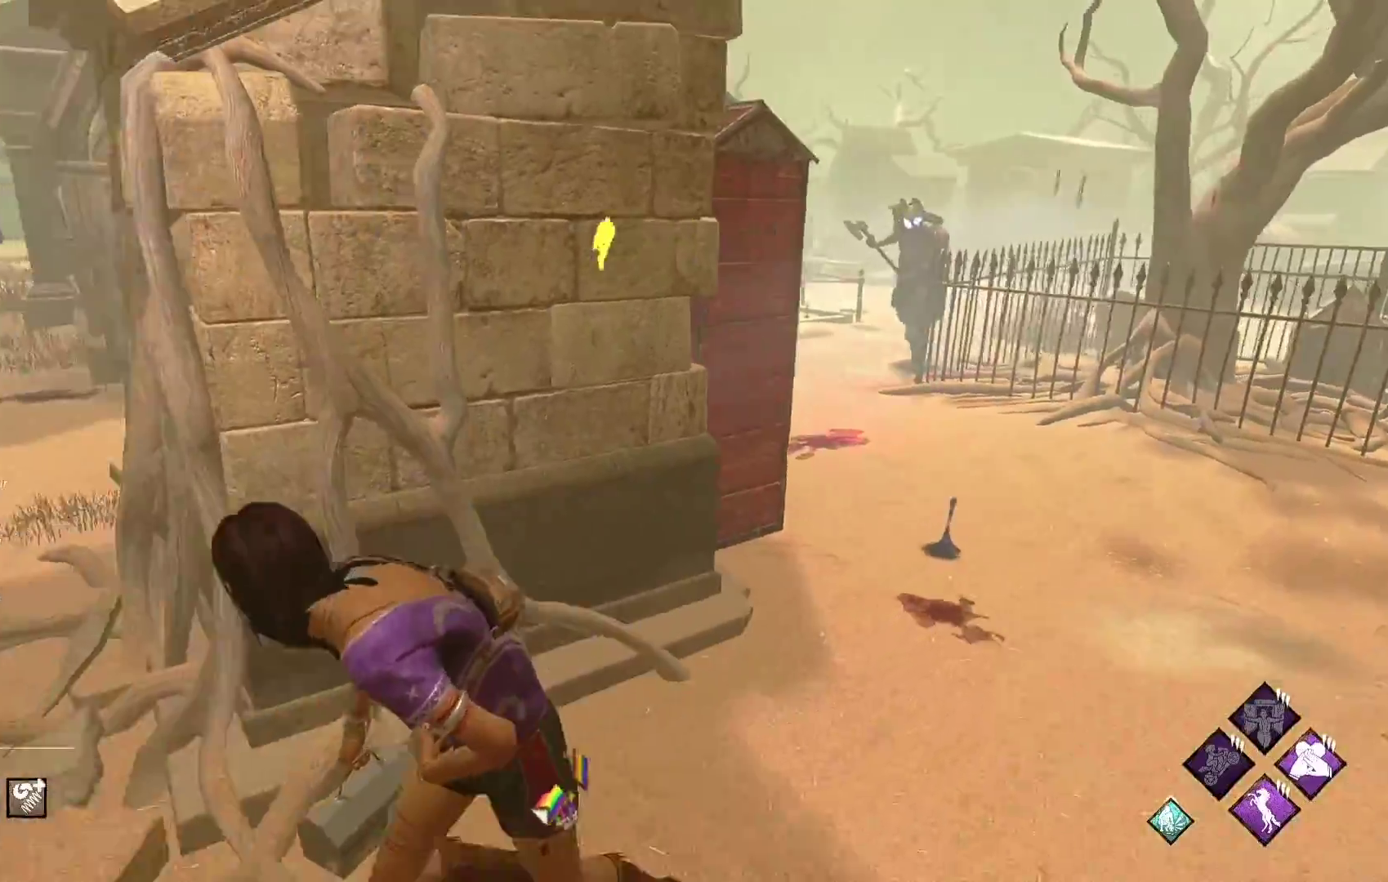
{"buttons": ["L1"], "left_stick": "up", "right_stick": "center", "events": [[33, "right_stick", "left"], [67, "left_stick", "left"], [167, "left_stick", "up-left"], [217, "right_stick", "center"], [350, "left_stick", "up"]]}
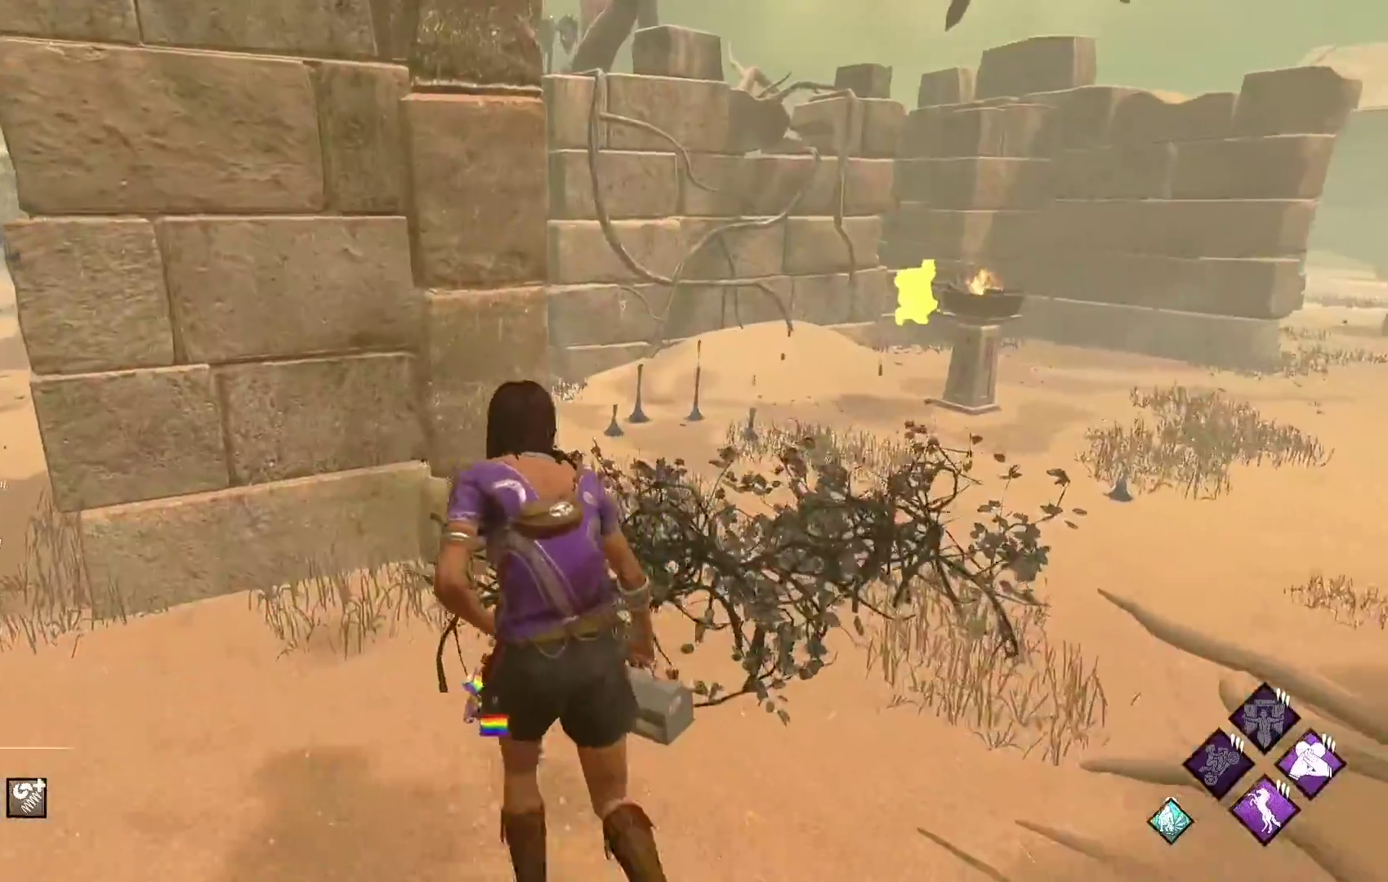
{"buttons": ["L1"], "left_stick": "up", "right_stick": "center", "events": []}
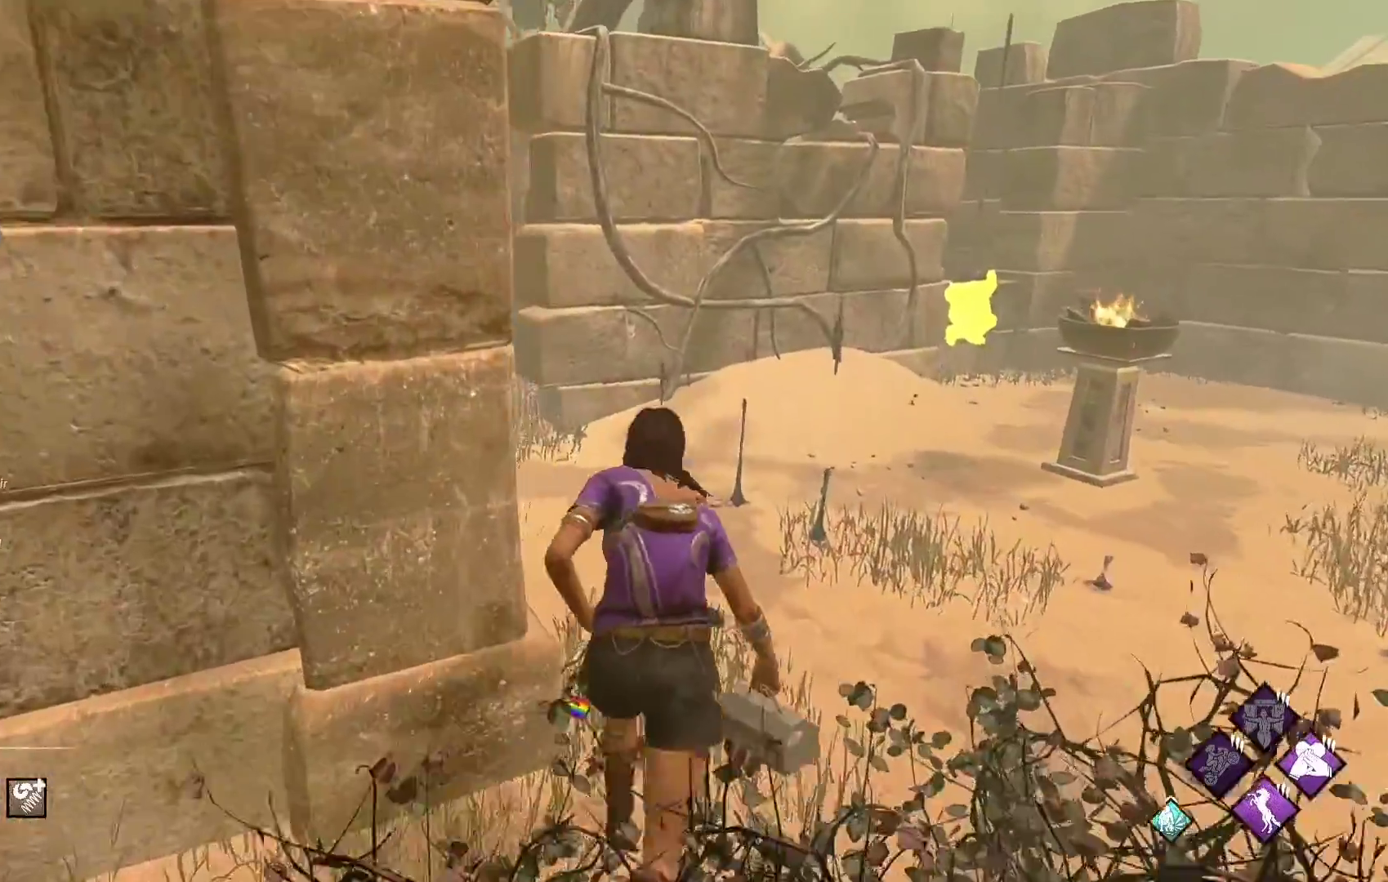
{"buttons": ["L1"], "left_stick": "up-left", "right_stick": "right", "events": [[300, "left_stick", "up-left"], [500, "right_stick", "right"]]}
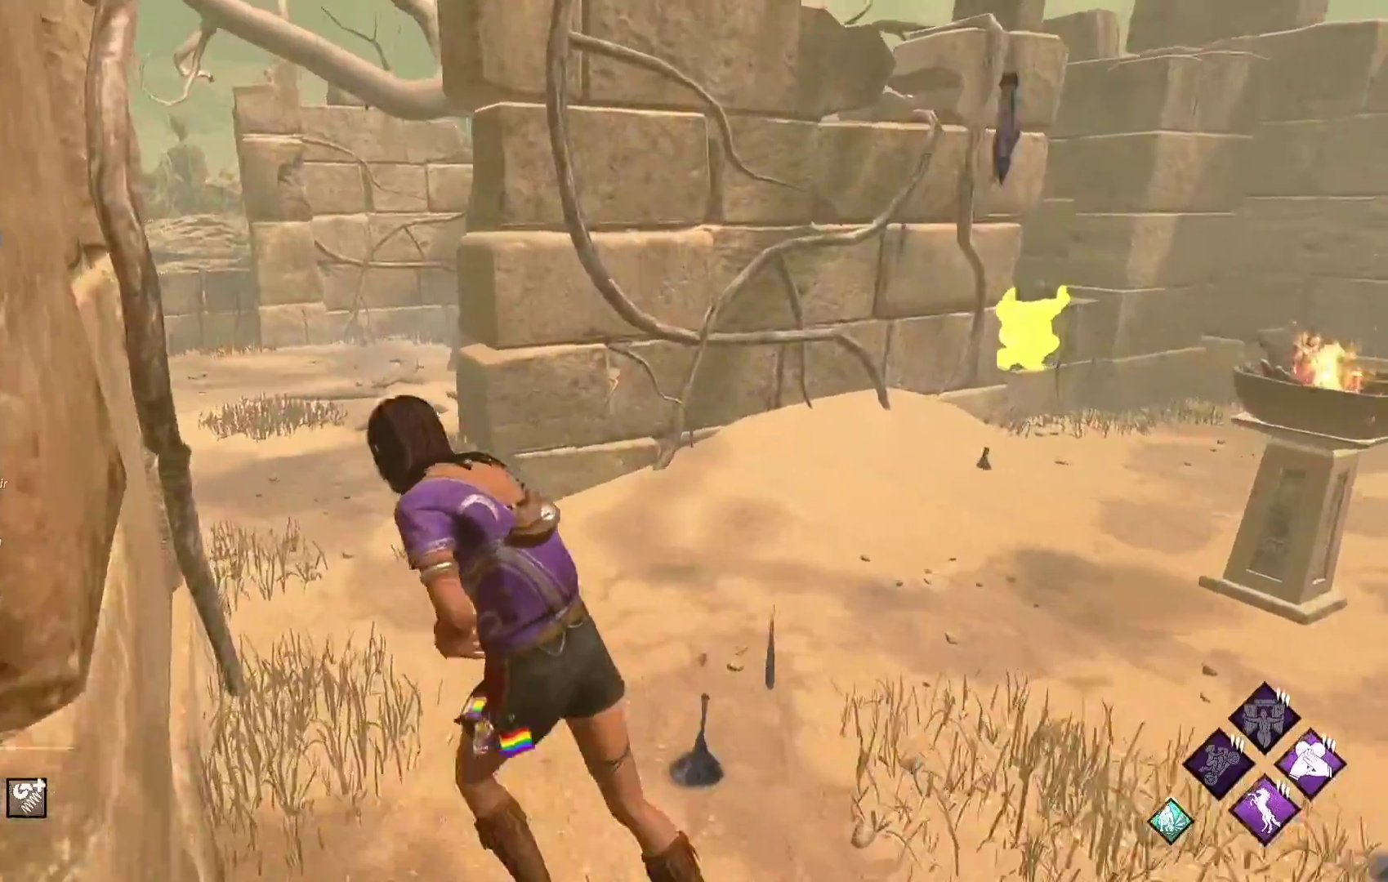
{"buttons": ["L1"], "left_stick": "down-left", "right_stick": "center", "events": [[100, "left_stick", "left"], [233, "right_stick", "center"], [250, "left_stick", "down-left"]]}
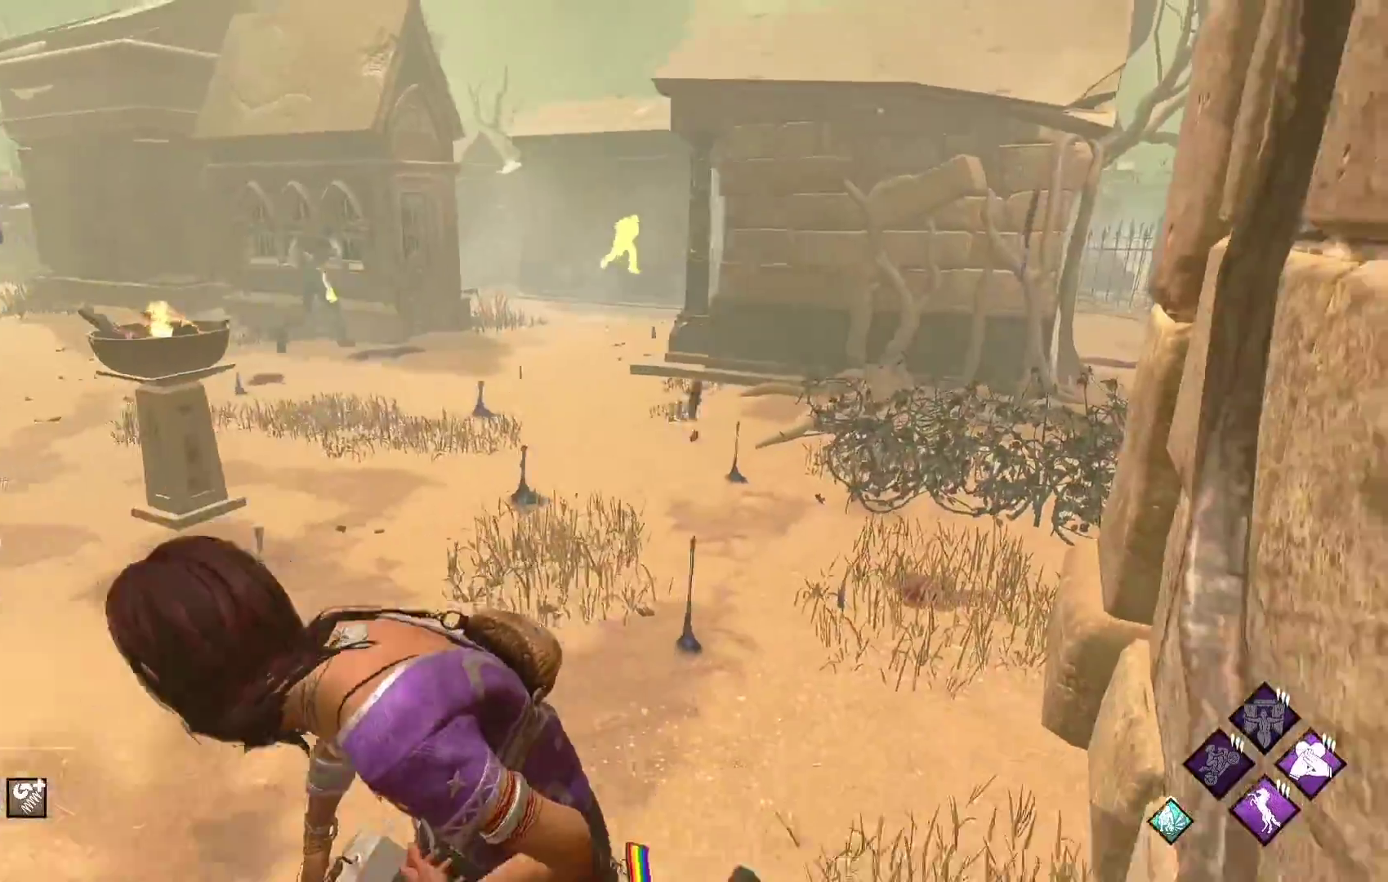
{"buttons": ["L1"], "left_stick": "down-left", "right_stick": "right", "events": [[400, "right_stick", "right"]]}
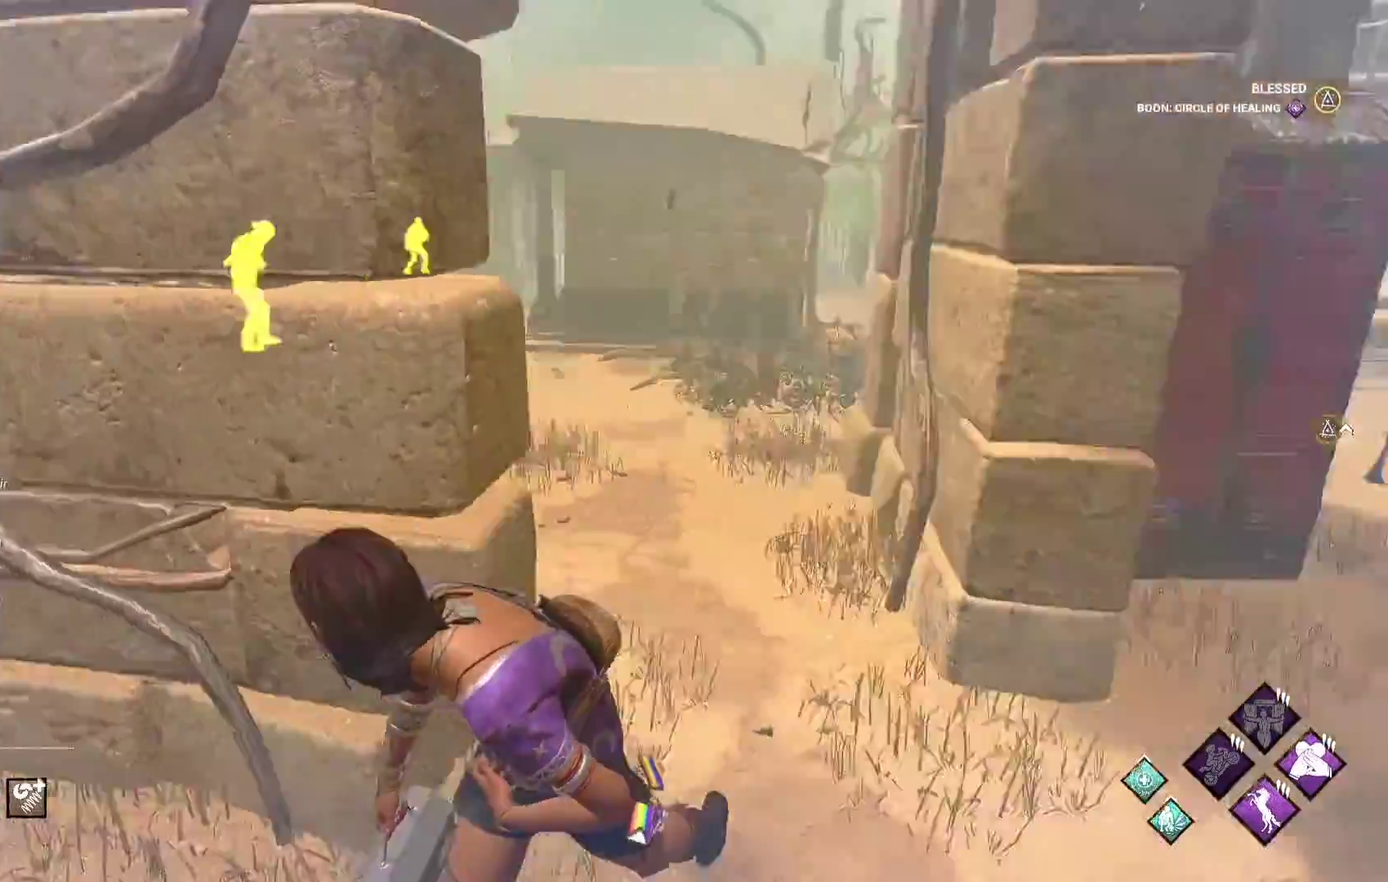
{"buttons": ["L1"], "left_stick": "down", "right_stick": "center", "events": [[50, "right_stick", "center"], [83, "left_stick", "down"]]}
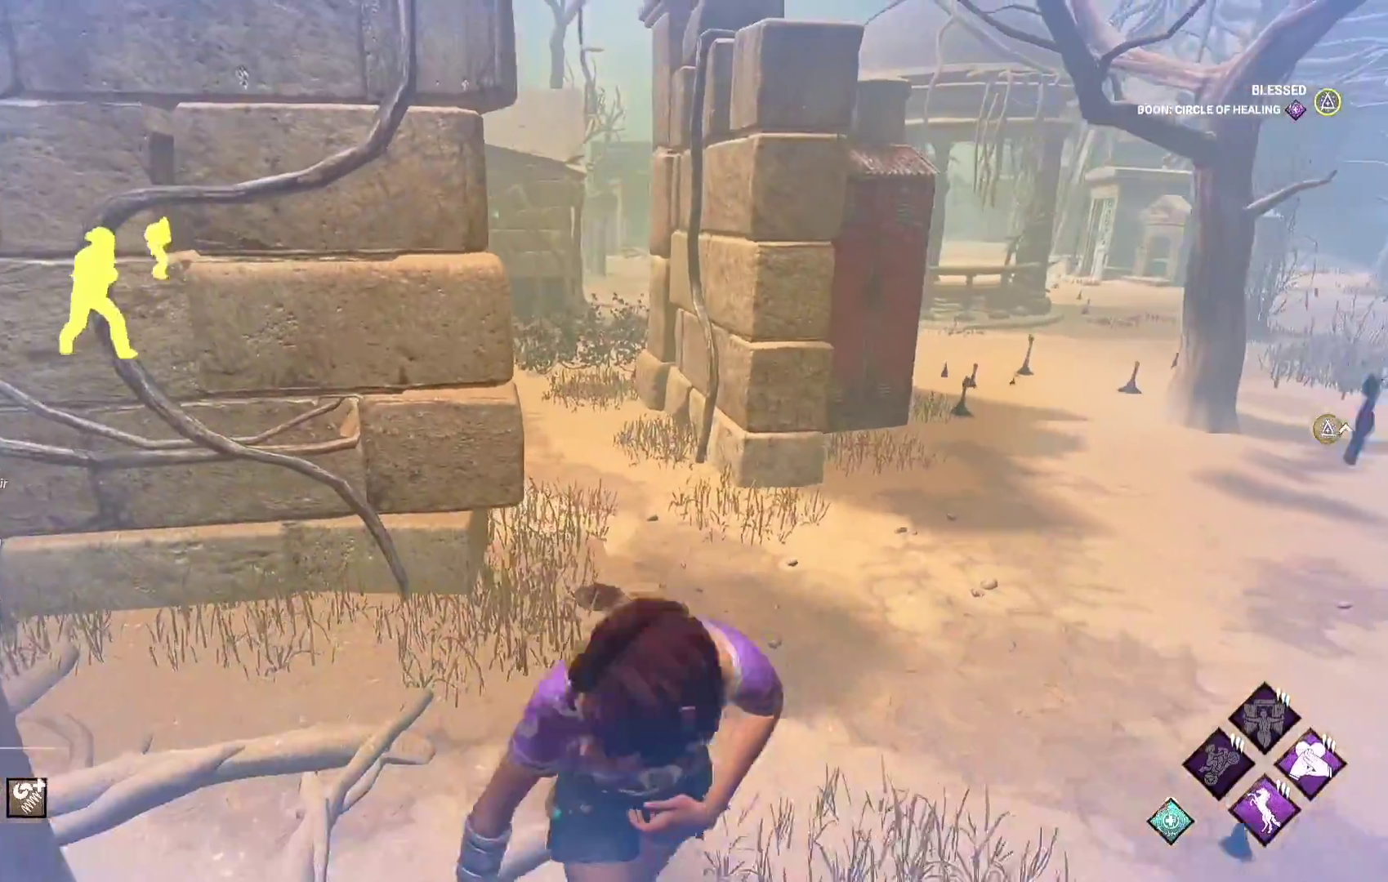
{"buttons": ["L1"], "left_stick": "down-right", "right_stick": "center", "events": [[17, "left_stick", "down-right"], [300, "R1", "down"], [417, "R1", "up"]]}
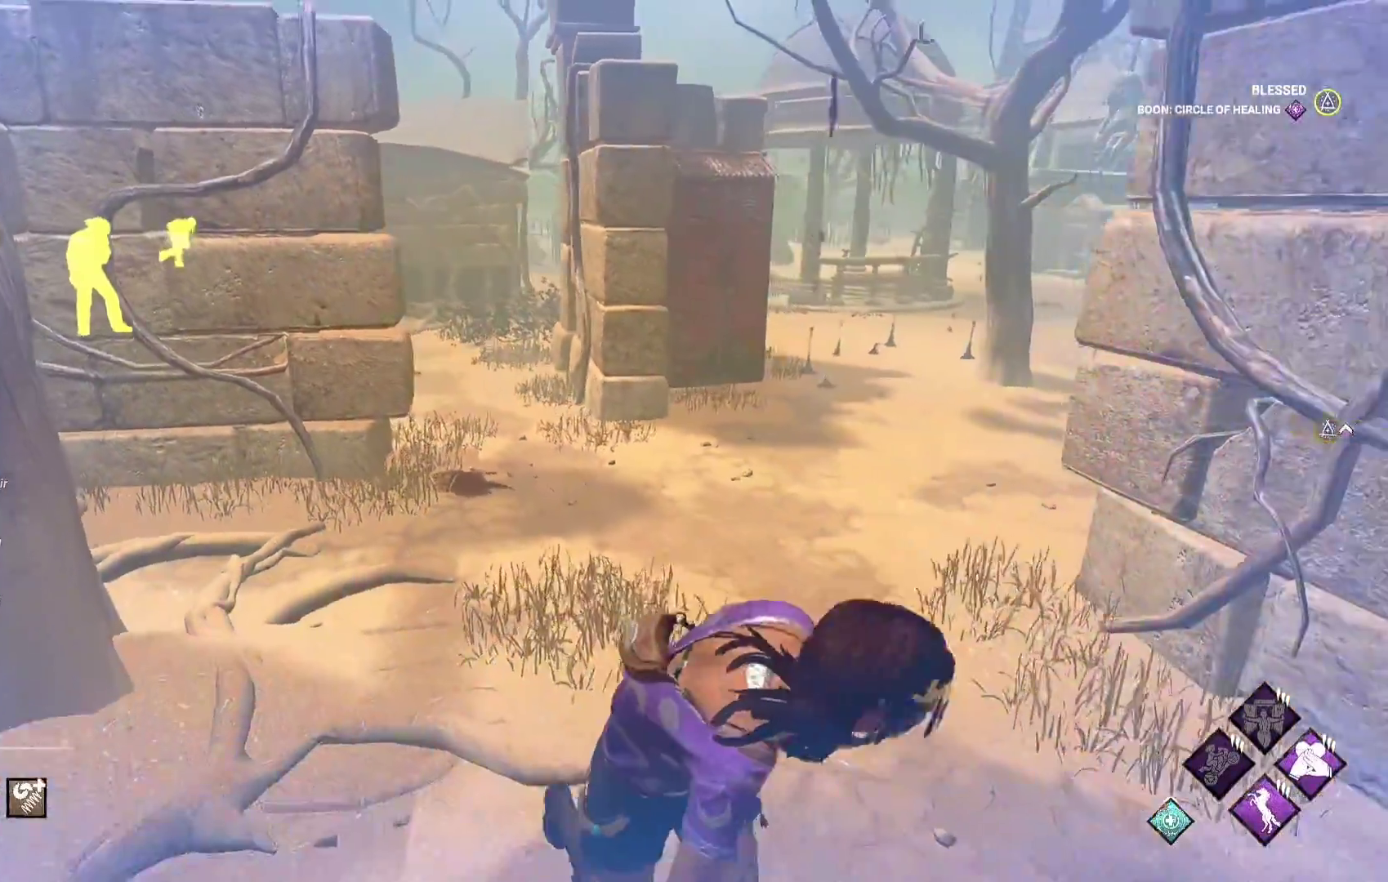
{"buttons": ["L1"], "left_stick": "down", "right_stick": "center", "events": [[17, "left_stick", "down"]]}
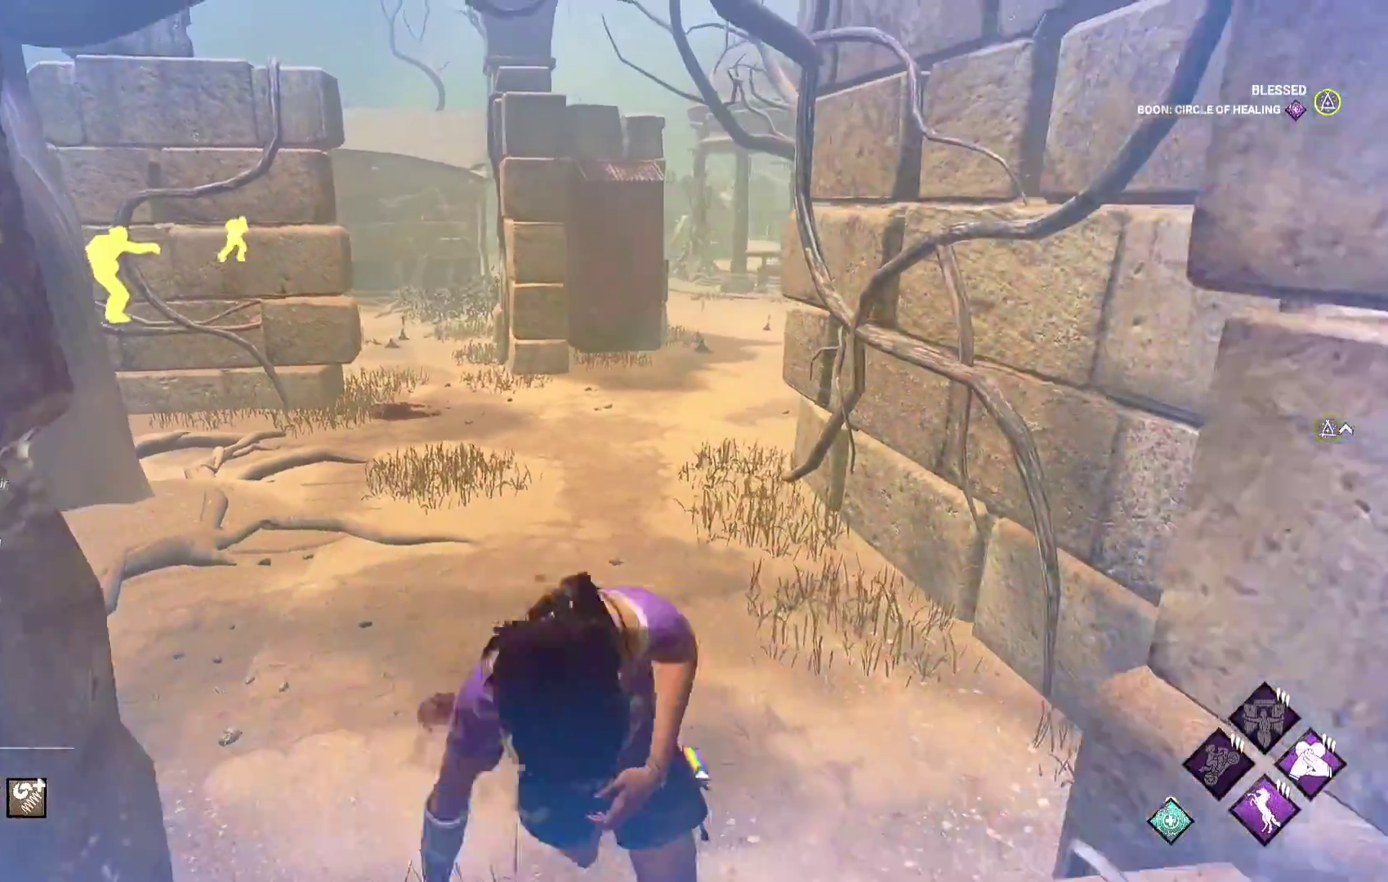
{"buttons": ["L1"], "left_stick": "down-left", "right_stick": "center", "events": [[450, "left_stick", "down-left"]]}
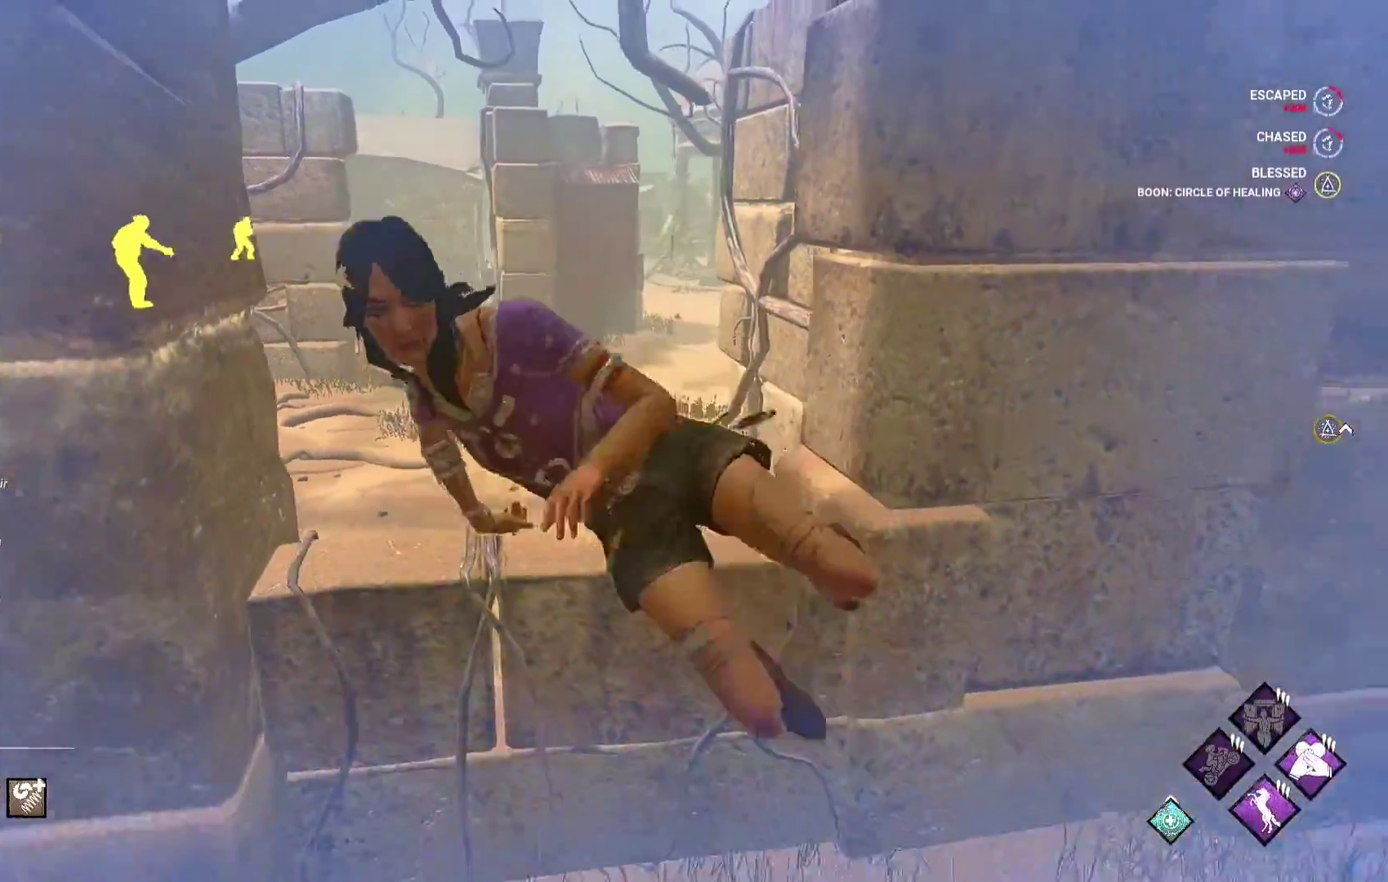
{"buttons": ["L1"], "left_stick": "left", "right_stick": "center", "events": [[100, "left_stick", "left"]]}
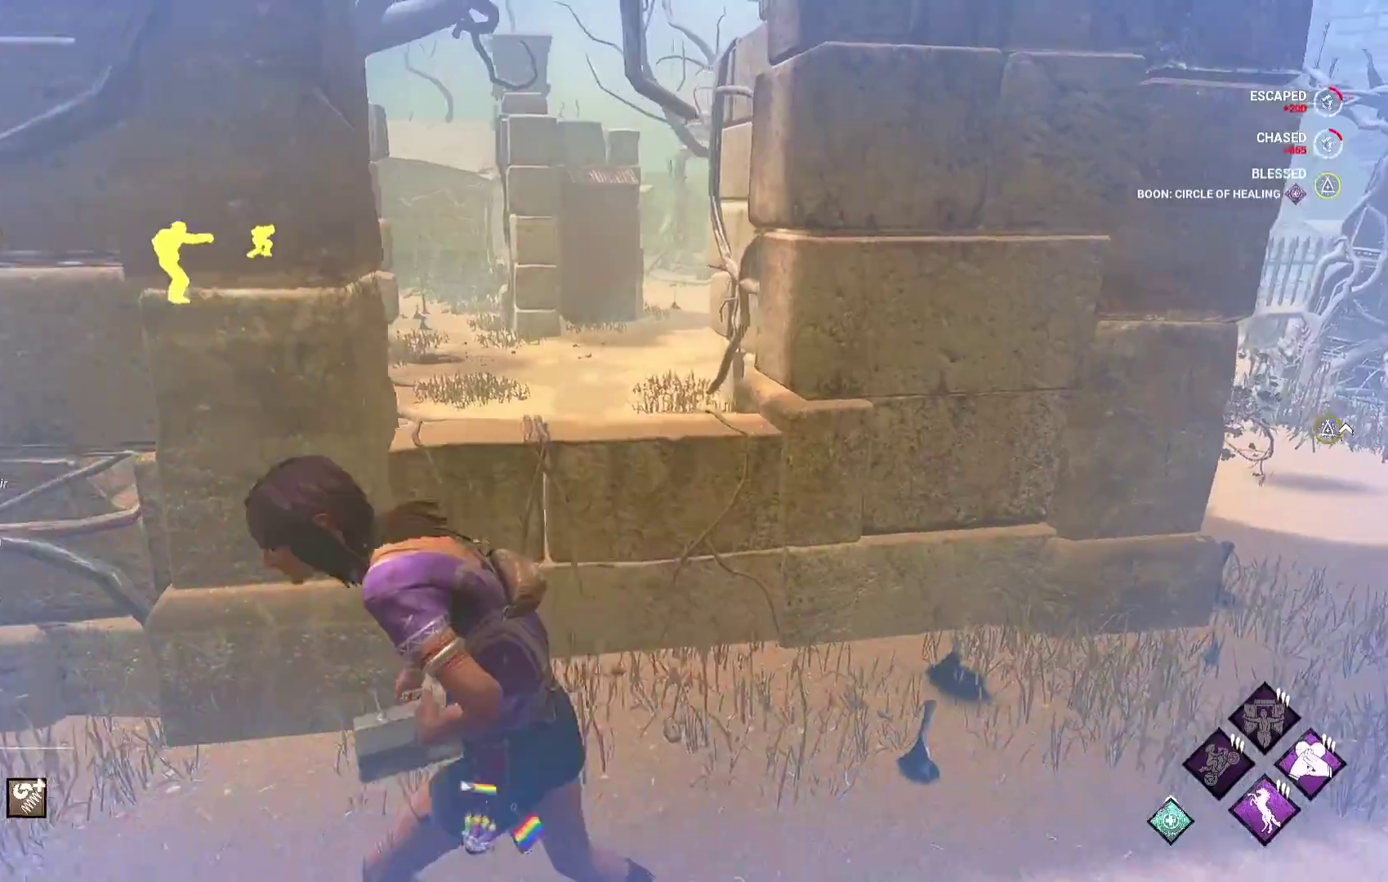
{"buttons": ["L1"], "left_stick": "up", "right_stick": "center", "events": [[17, "right_stick", "left"], [200, "left_stick", "up"], [267, "right_stick", "center"]]}
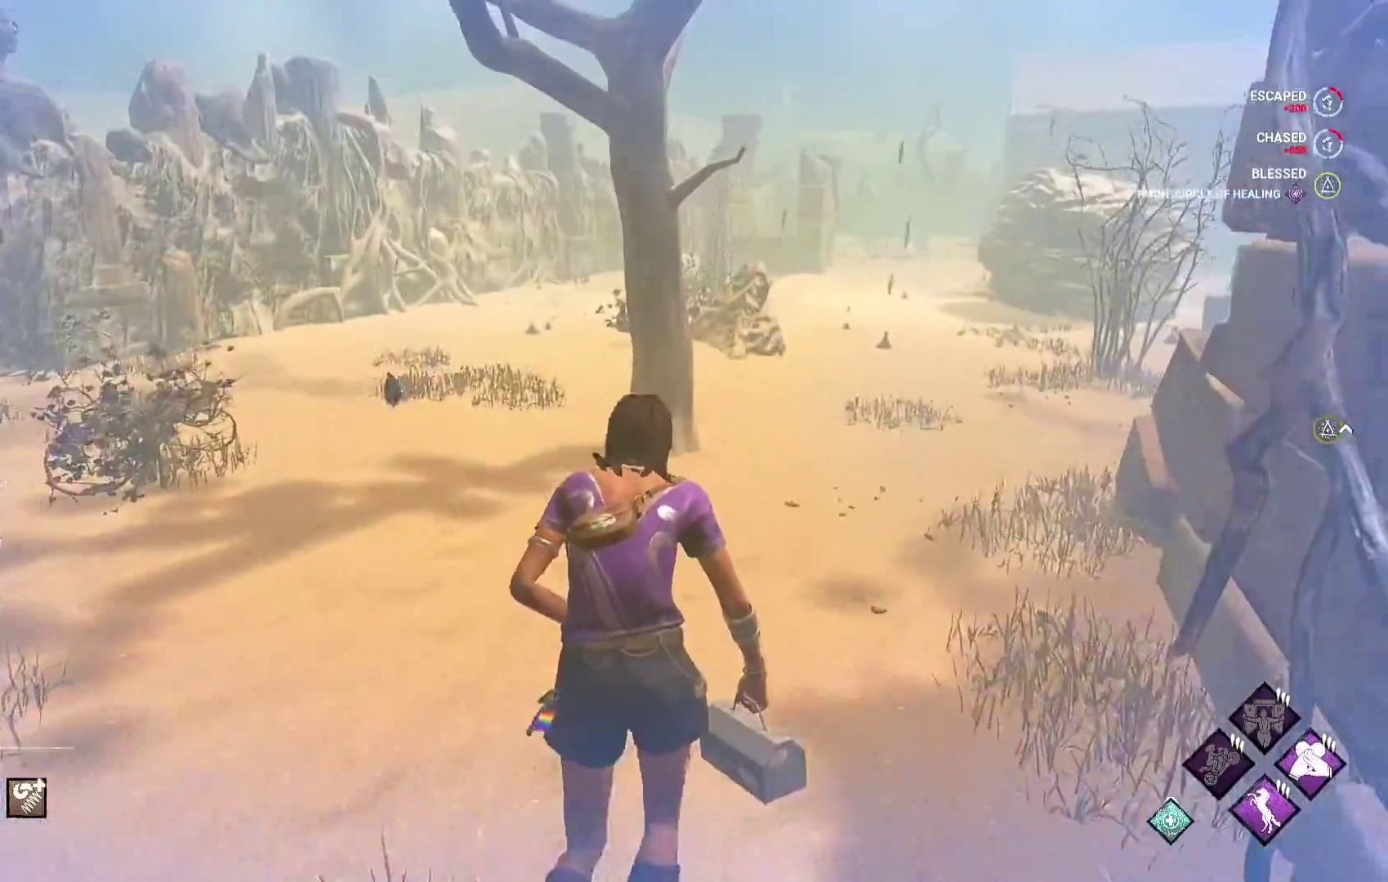
{"buttons": ["L1"], "left_stick": "up", "right_stick": "right", "events": [[350, "right_stick", "right"]]}
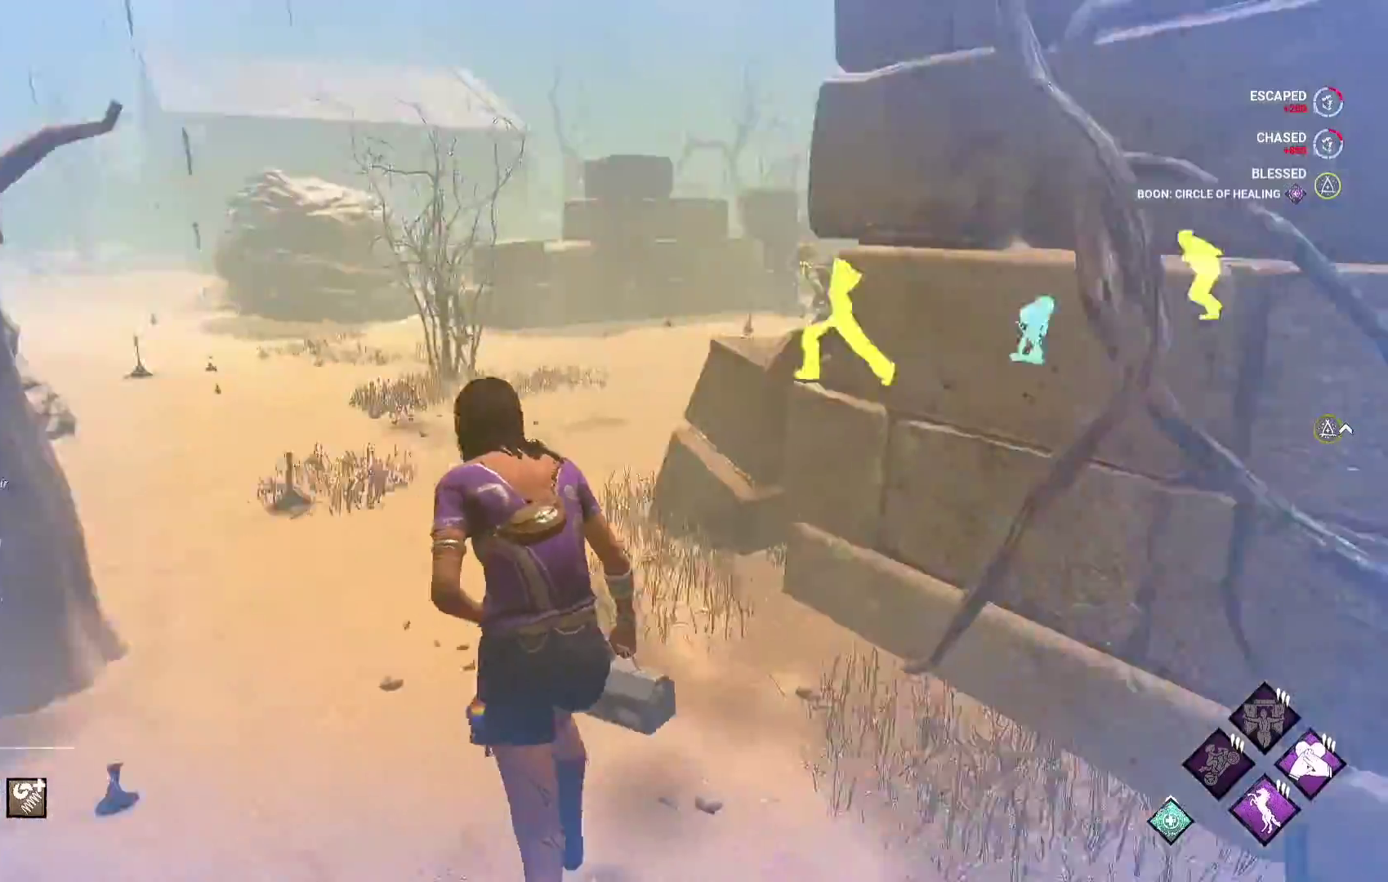
{"buttons": ["L1"], "left_stick": "left", "right_stick": "right", "events": [[17, "left_stick", "up-left"], [17, "right_stick", "center"], [200, "left_stick", "left"], [433, "right_stick", "right"]]}
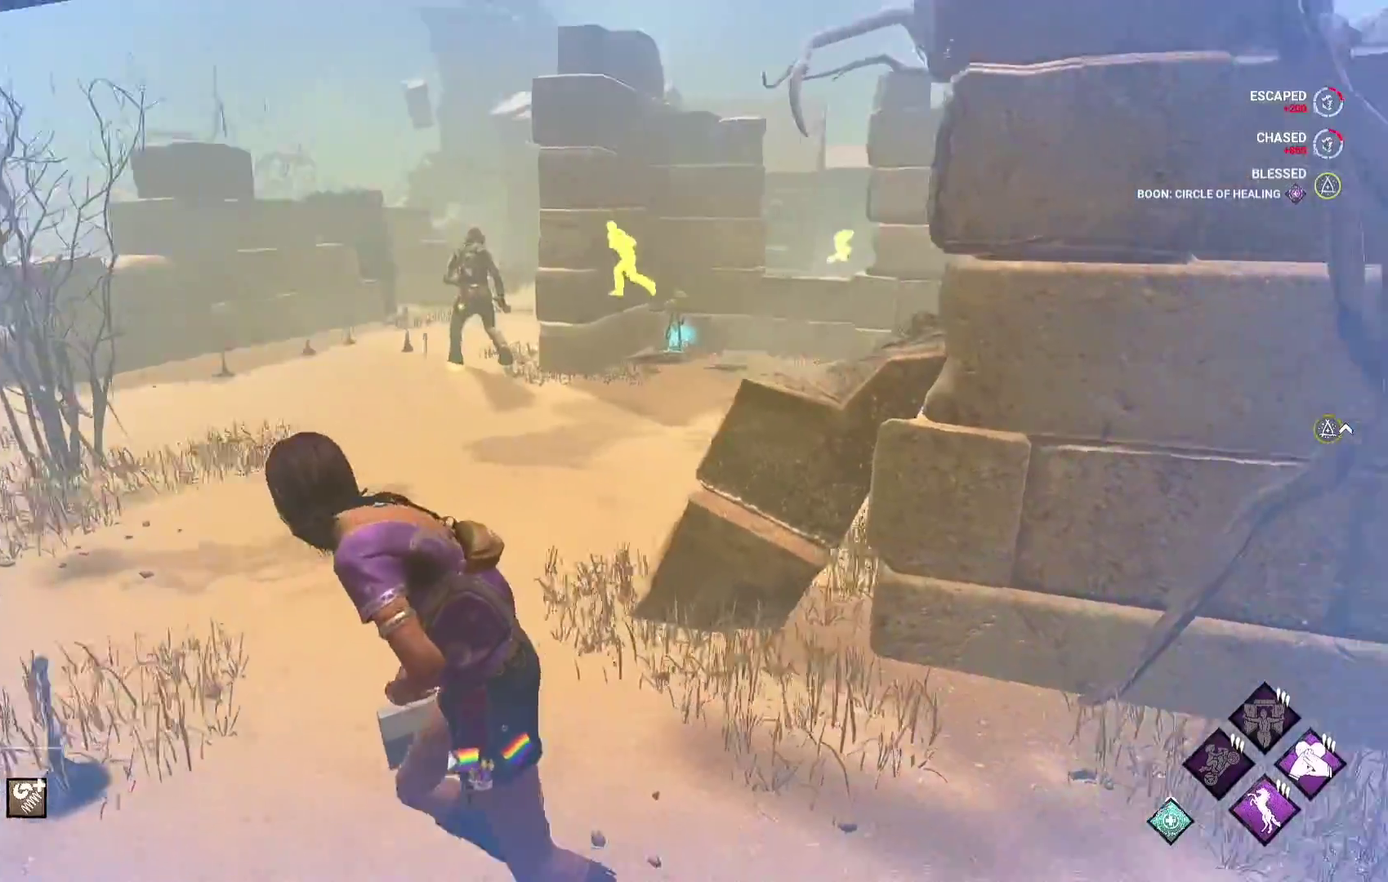
{"buttons": ["L1"], "left_stick": "left", "right_stick": "center", "events": [[67, "right_stick", "center"]]}
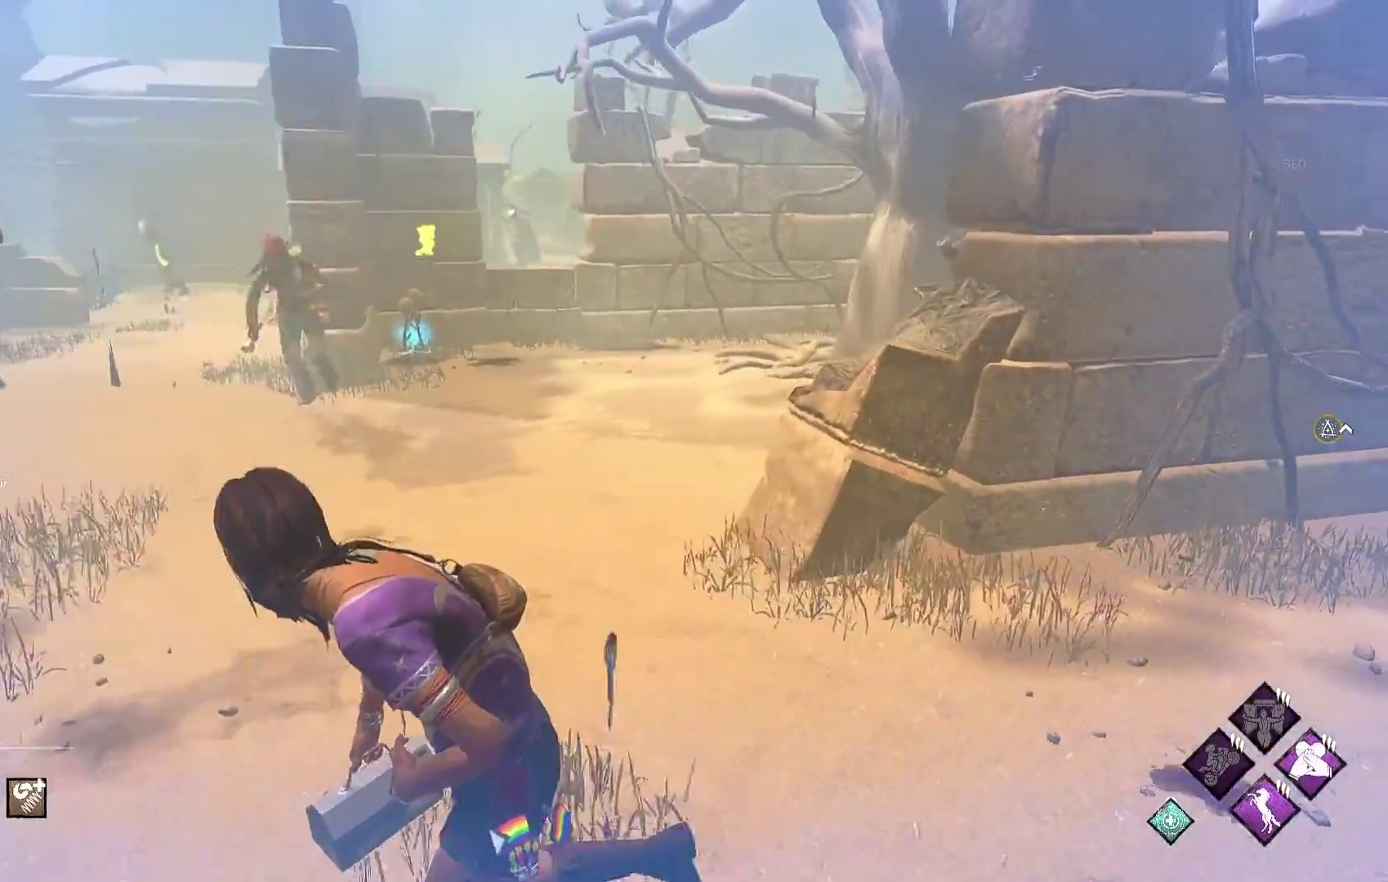
{"buttons": ["L1"], "left_stick": "left", "right_stick": "center", "events": []}
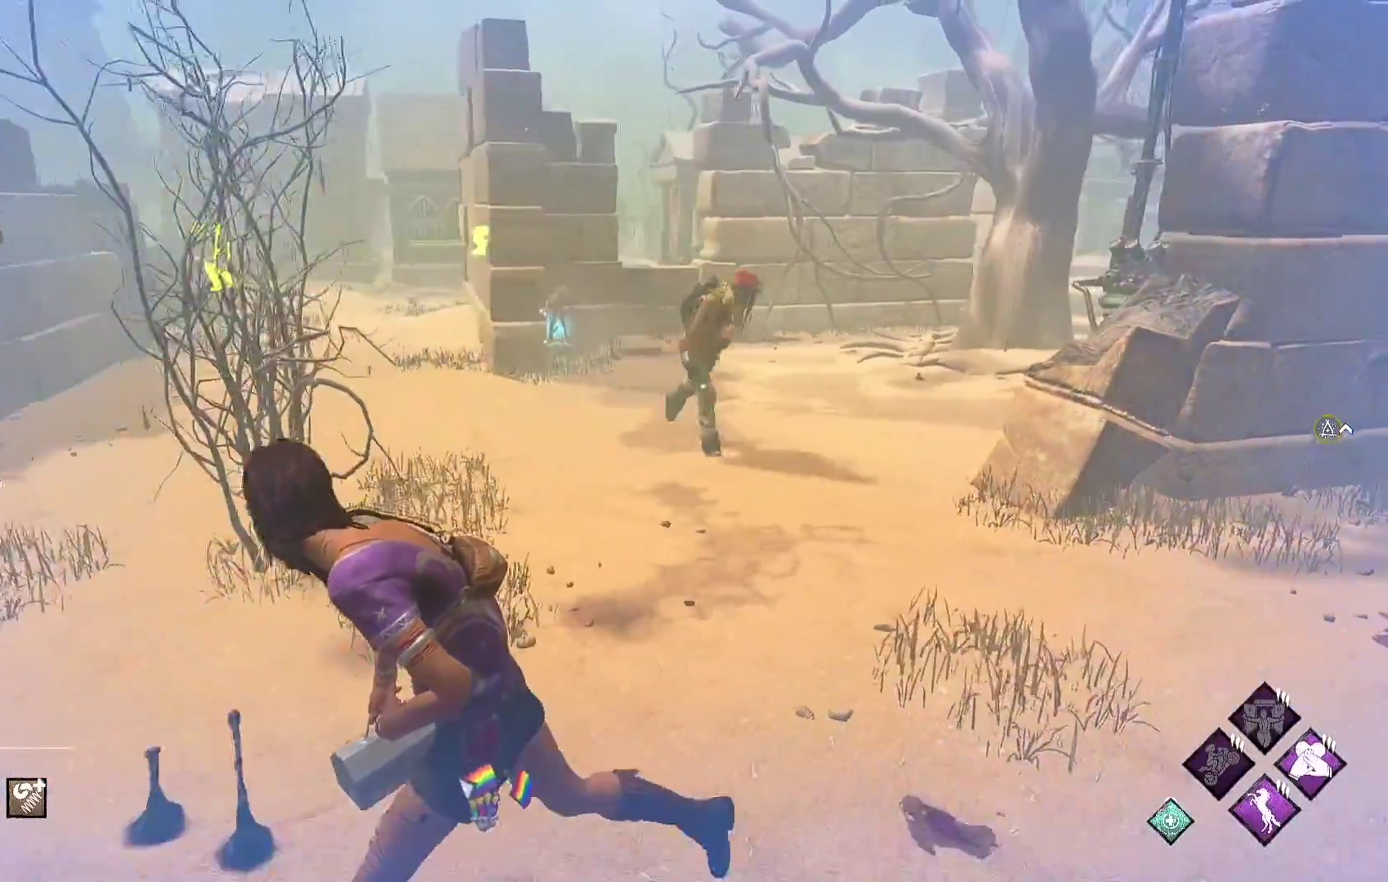
{"buttons": ["L1"], "left_stick": "left", "right_stick": "center", "events": []}